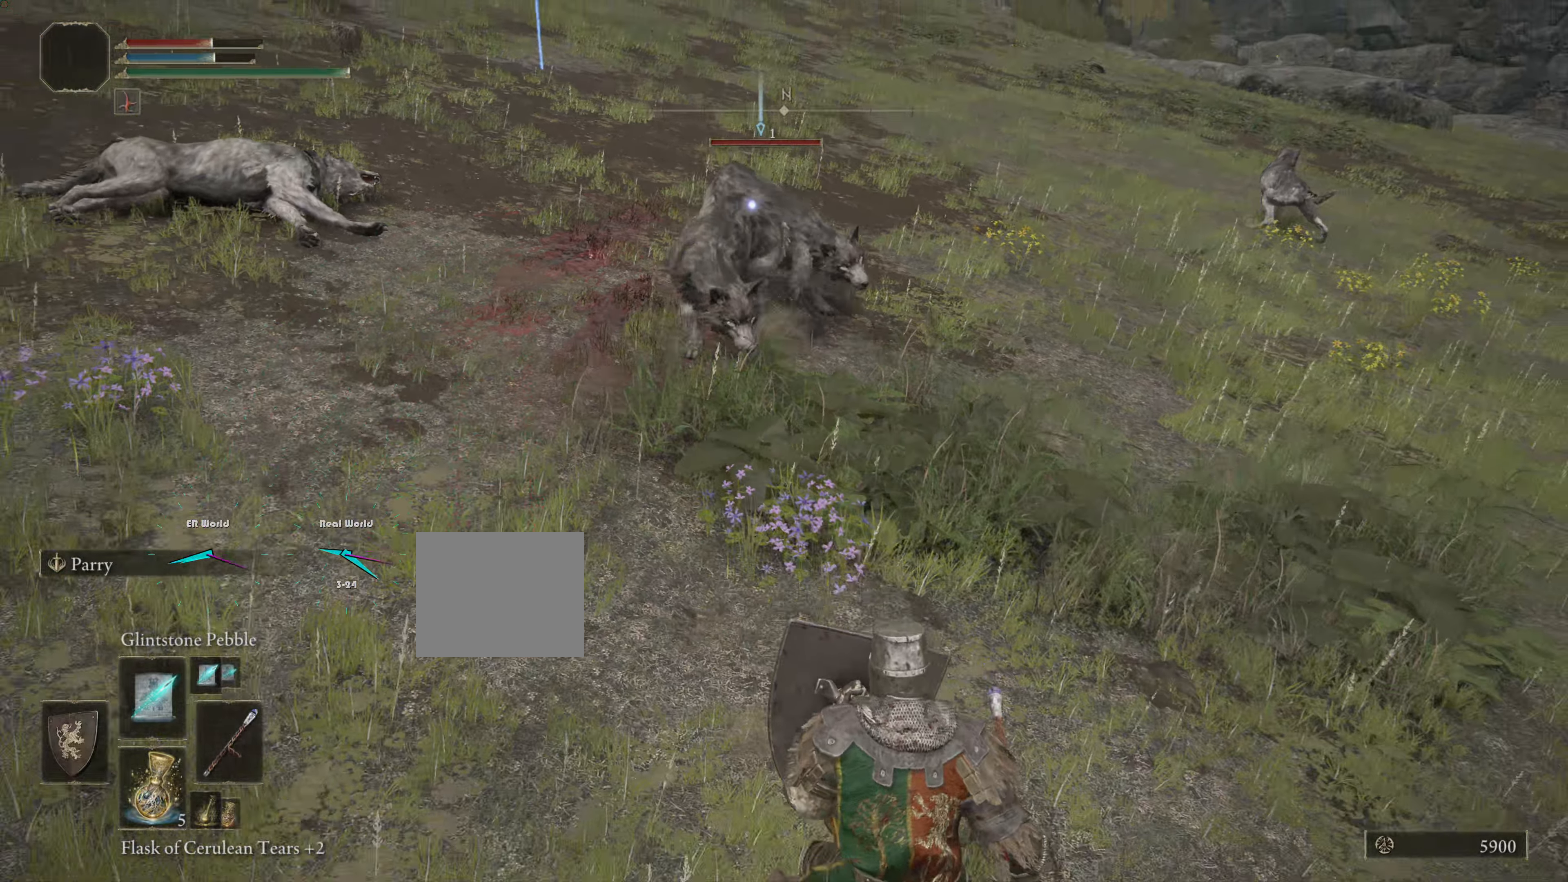
Gameplay with a controller (PlayStation layout); each line is a JSON object with the inputs held at the frame after it. "events" lists button and stick changes between this image and that frame as [ms after this image, input, new state], when the widget could be followed in between.
{"buttons": ["L1", "L2"], "left_stick": "down", "right_stick": "center", "events": [[200, "L2", "down"], [267, "L2", "up"], [351, "R1", "down"], [384, "L2", "down"], [434, "L2", "up"], [467, "R1", "up"], [501, "L2", "down"]]}
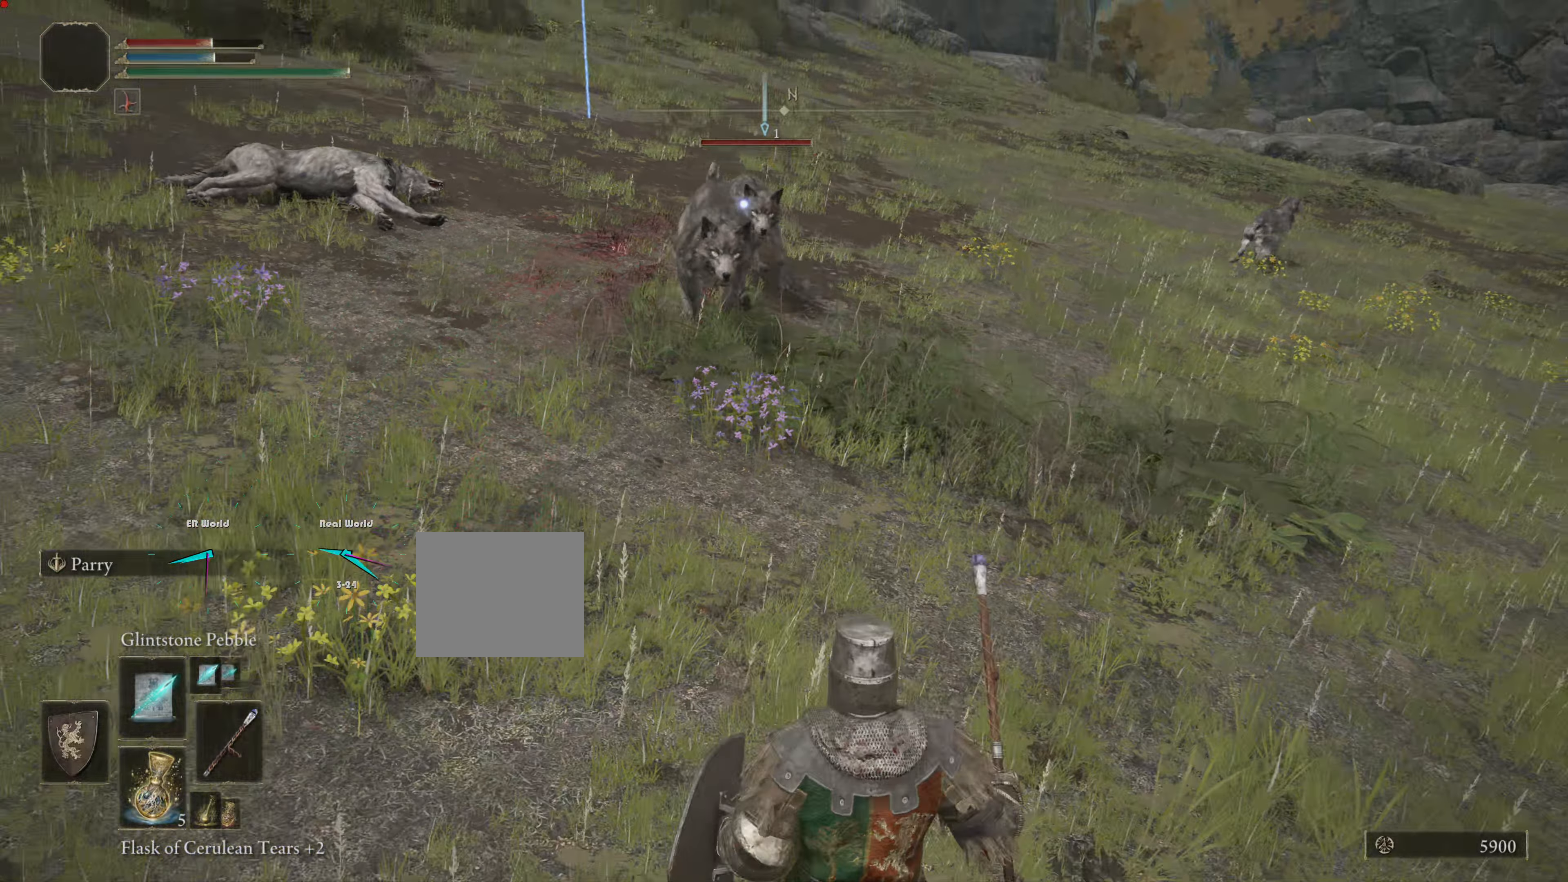
{"buttons": ["L1"], "left_stick": "down", "right_stick": "center"}
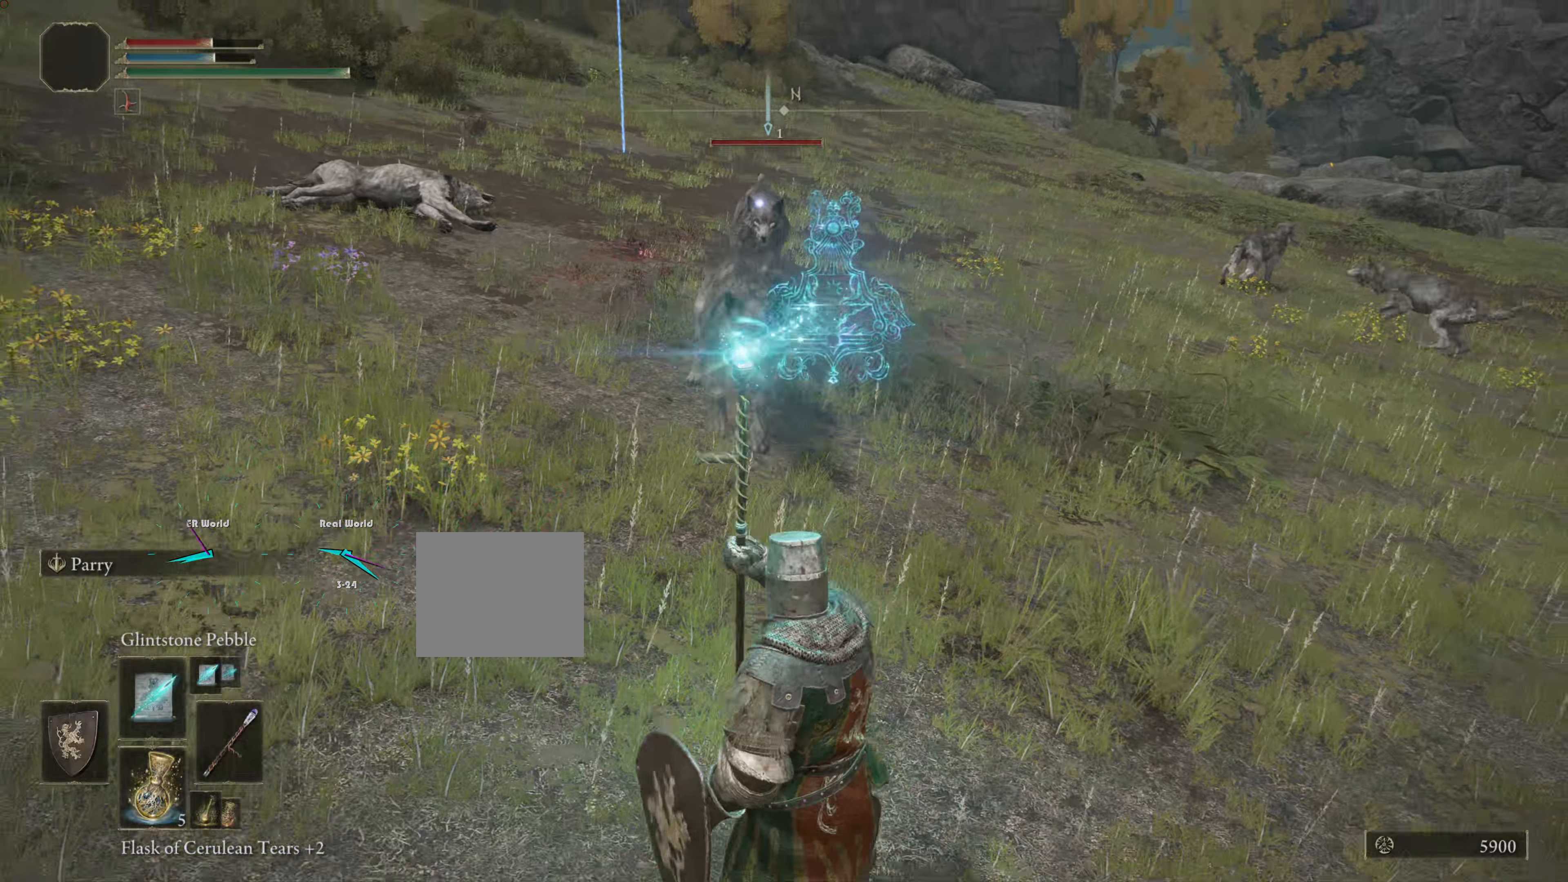
{"buttons": ["L1"], "left_stick": "down", "right_stick": "center", "events": []}
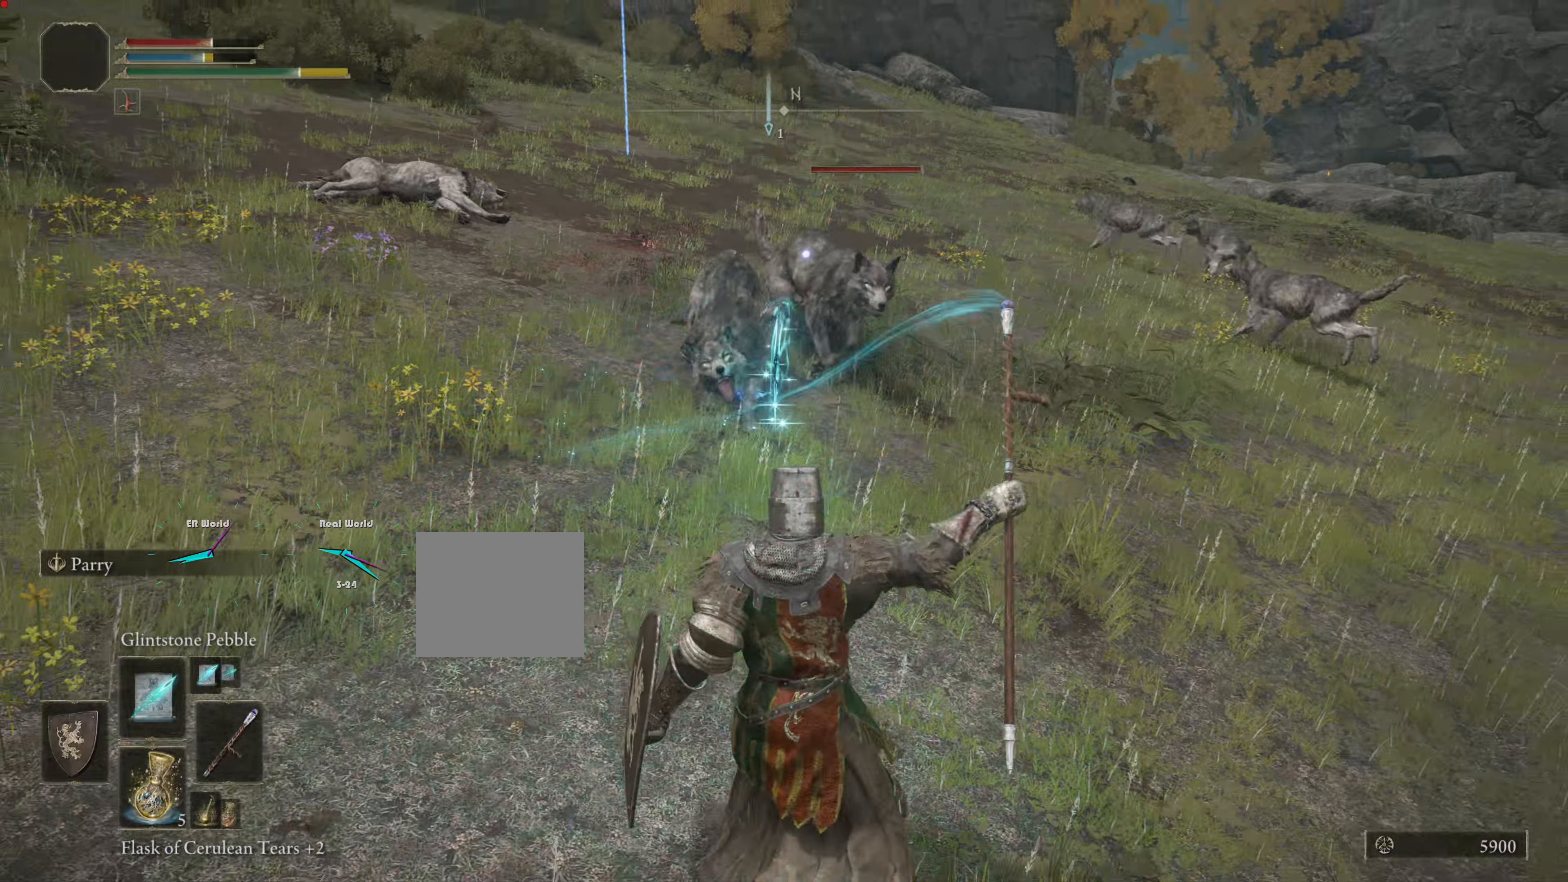
{"buttons": ["L1"], "left_stick": "down", "right_stick": "center", "events": []}
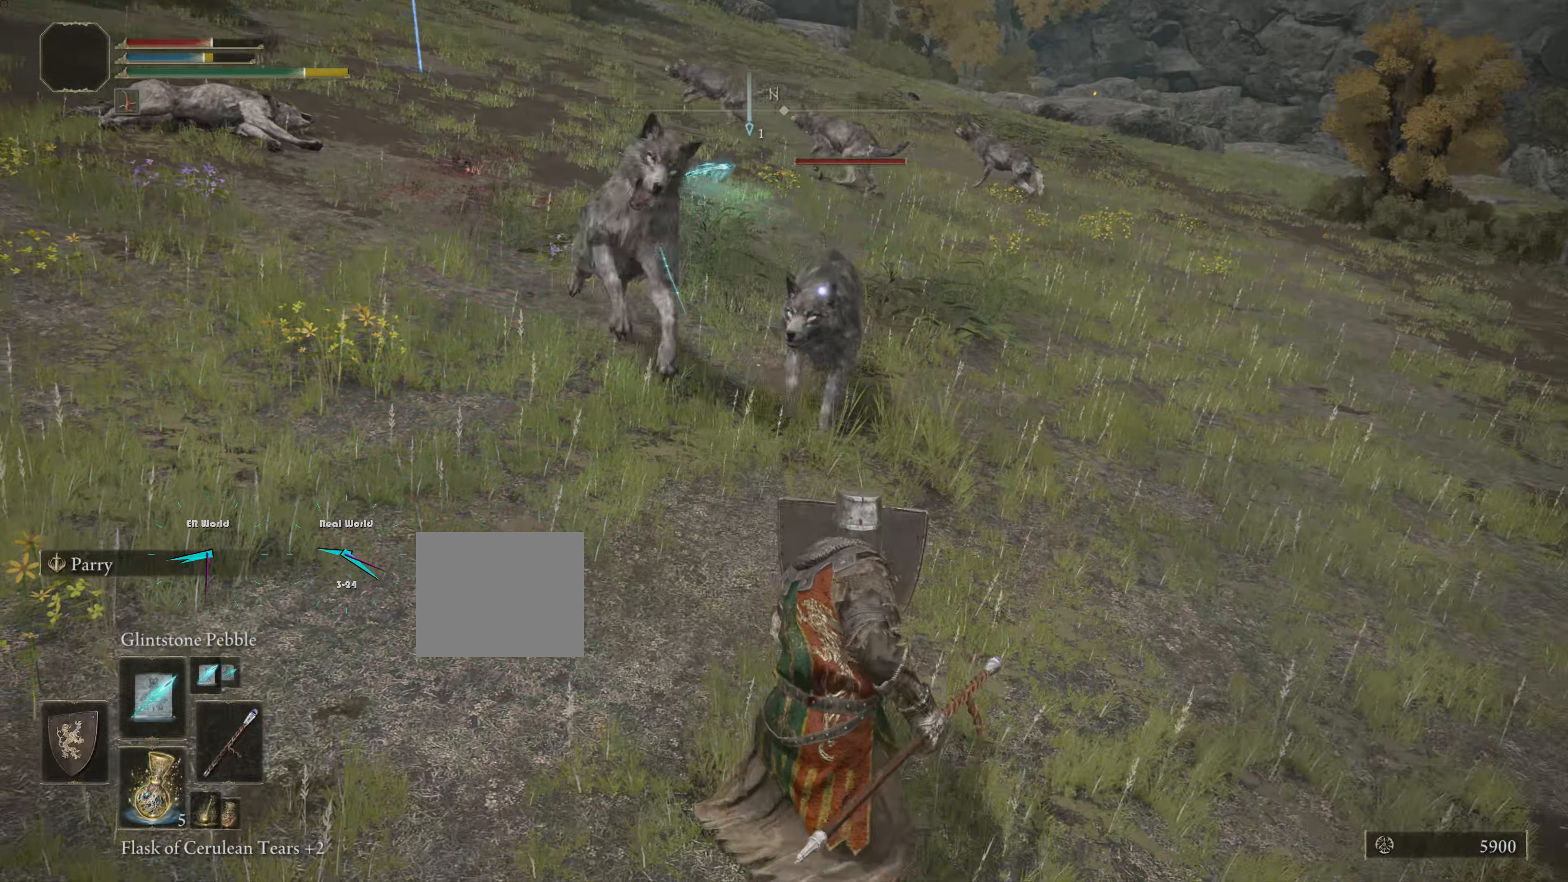
{"buttons": ["L1"], "left_stick": "down", "right_stick": "center", "events": []}
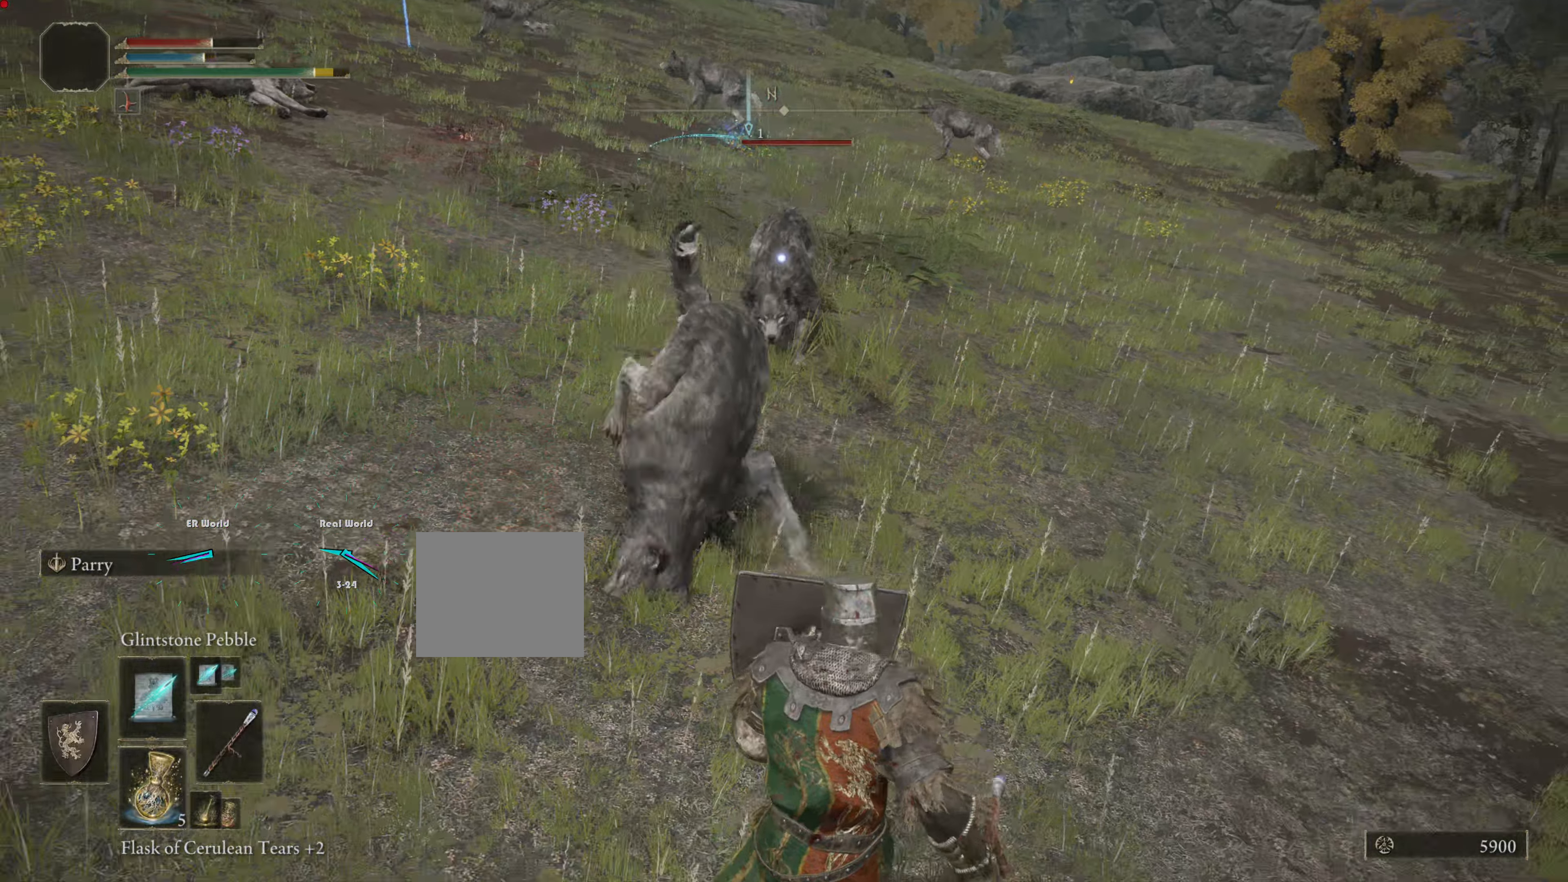
{"buttons": ["L1"], "left_stick": "down-right", "right_stick": "center", "events": [[67, "L2", "down"], [167, "L2", "up"], [450, "left_stick", "down-right"]]}
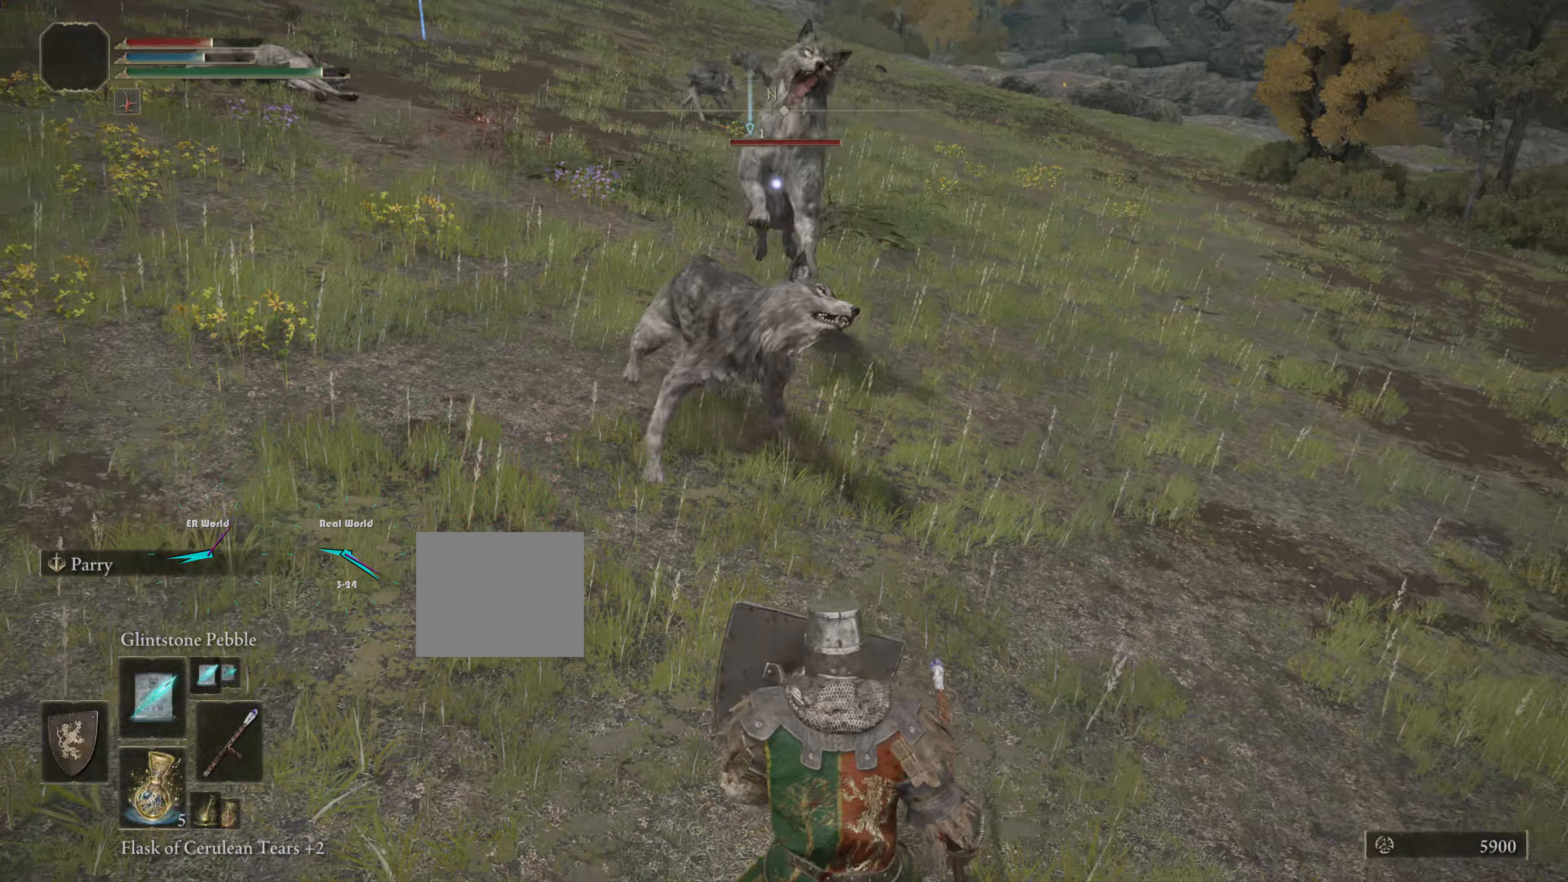
{"buttons": ["L1", "L2"], "left_stick": "down-right", "right_stick": "center", "events": [[201, "L2", "down"], [284, "L2", "up"], [334, "L2", "down"], [418, "L2", "up"], [501, "L2", "down"]]}
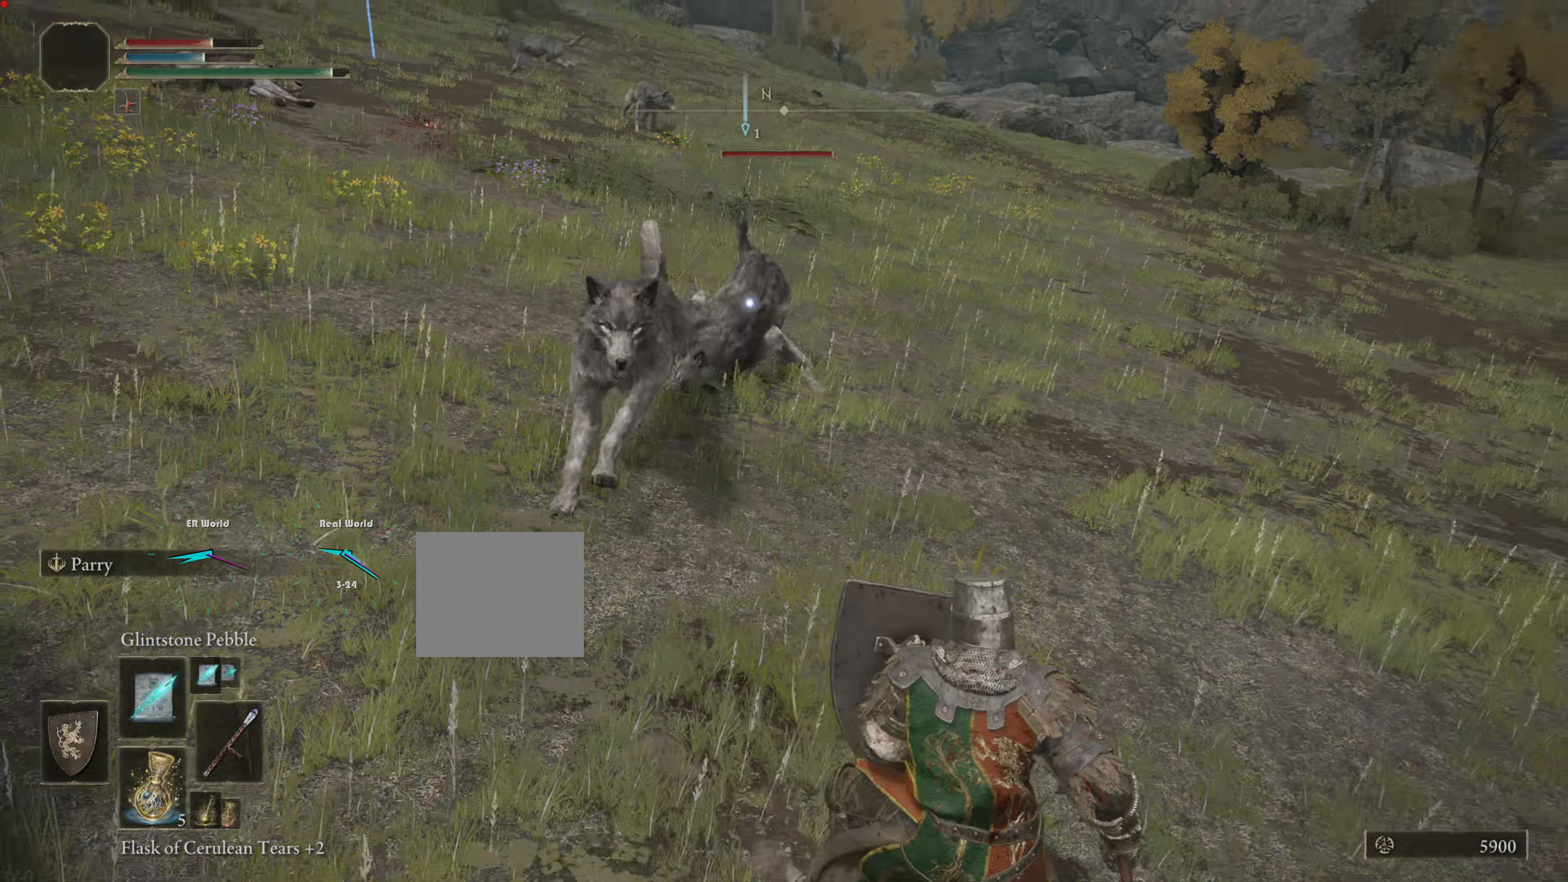
{"buttons": ["L1"], "left_stick": "down-right", "right_stick": "center", "events": [[50, "L2", "up"]]}
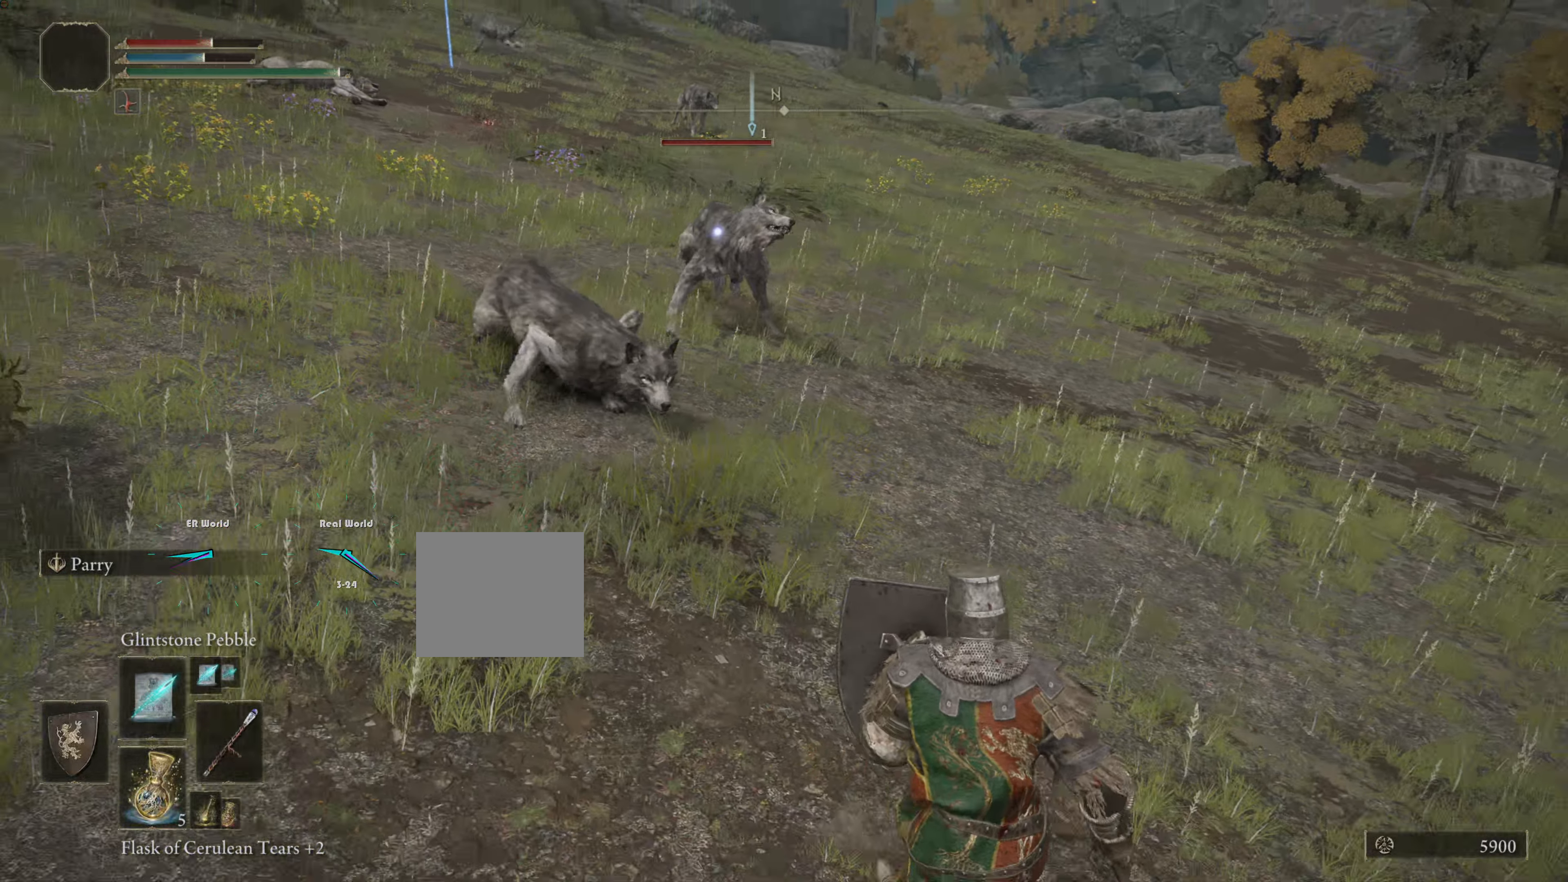
{"buttons": ["L1"], "left_stick": "down-right", "right_stick": "center", "events": [[367, "L2", "down"], [434, "L2", "up"]]}
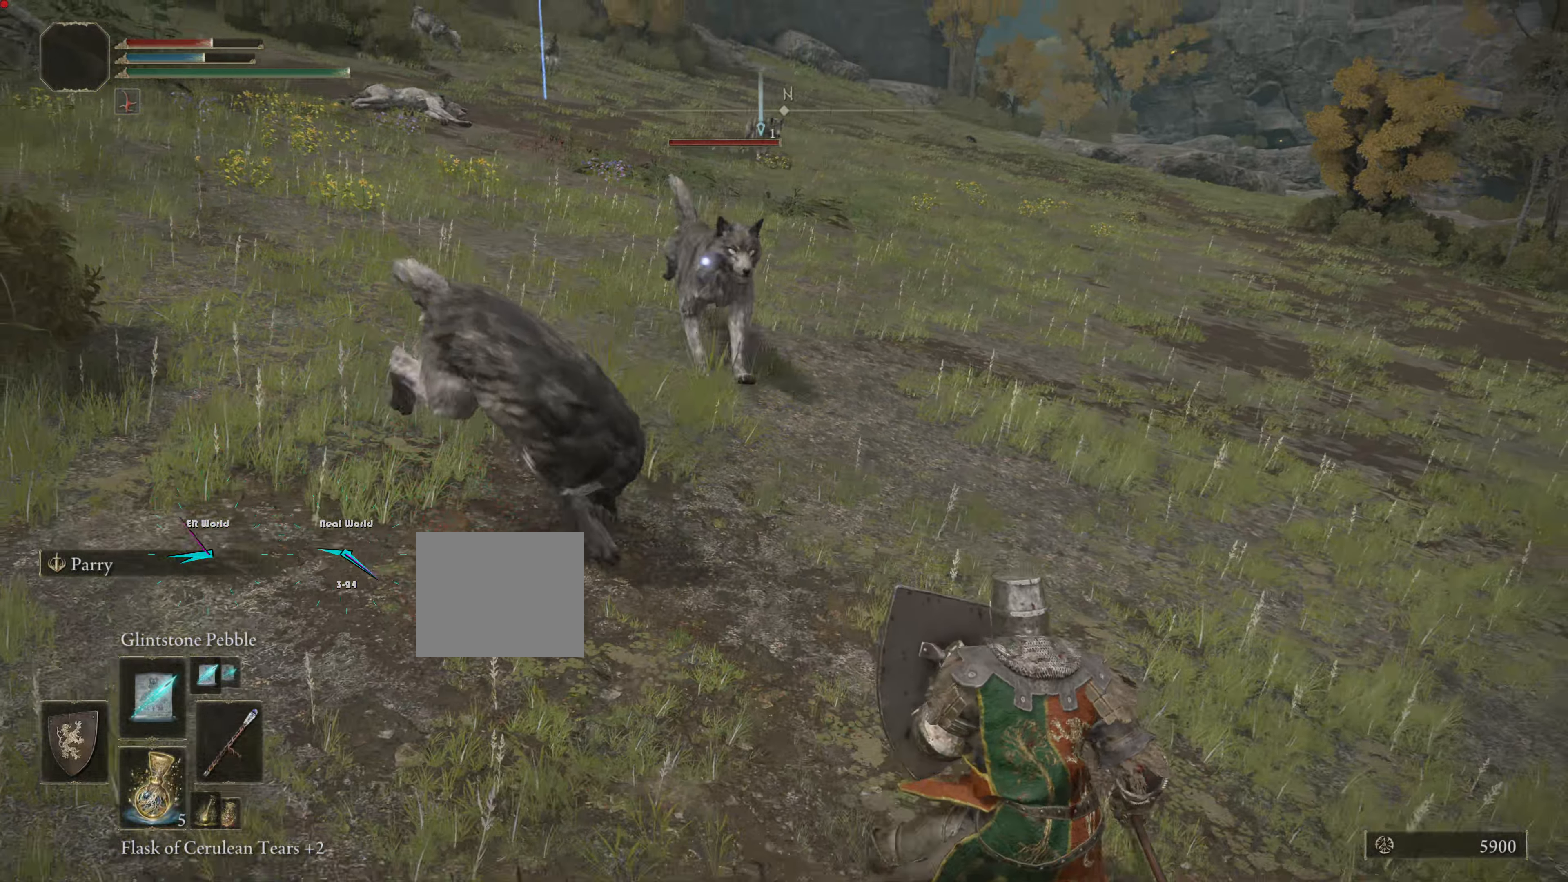
{"buttons": ["L1"], "left_stick": "down-right", "right_stick": "center", "events": []}
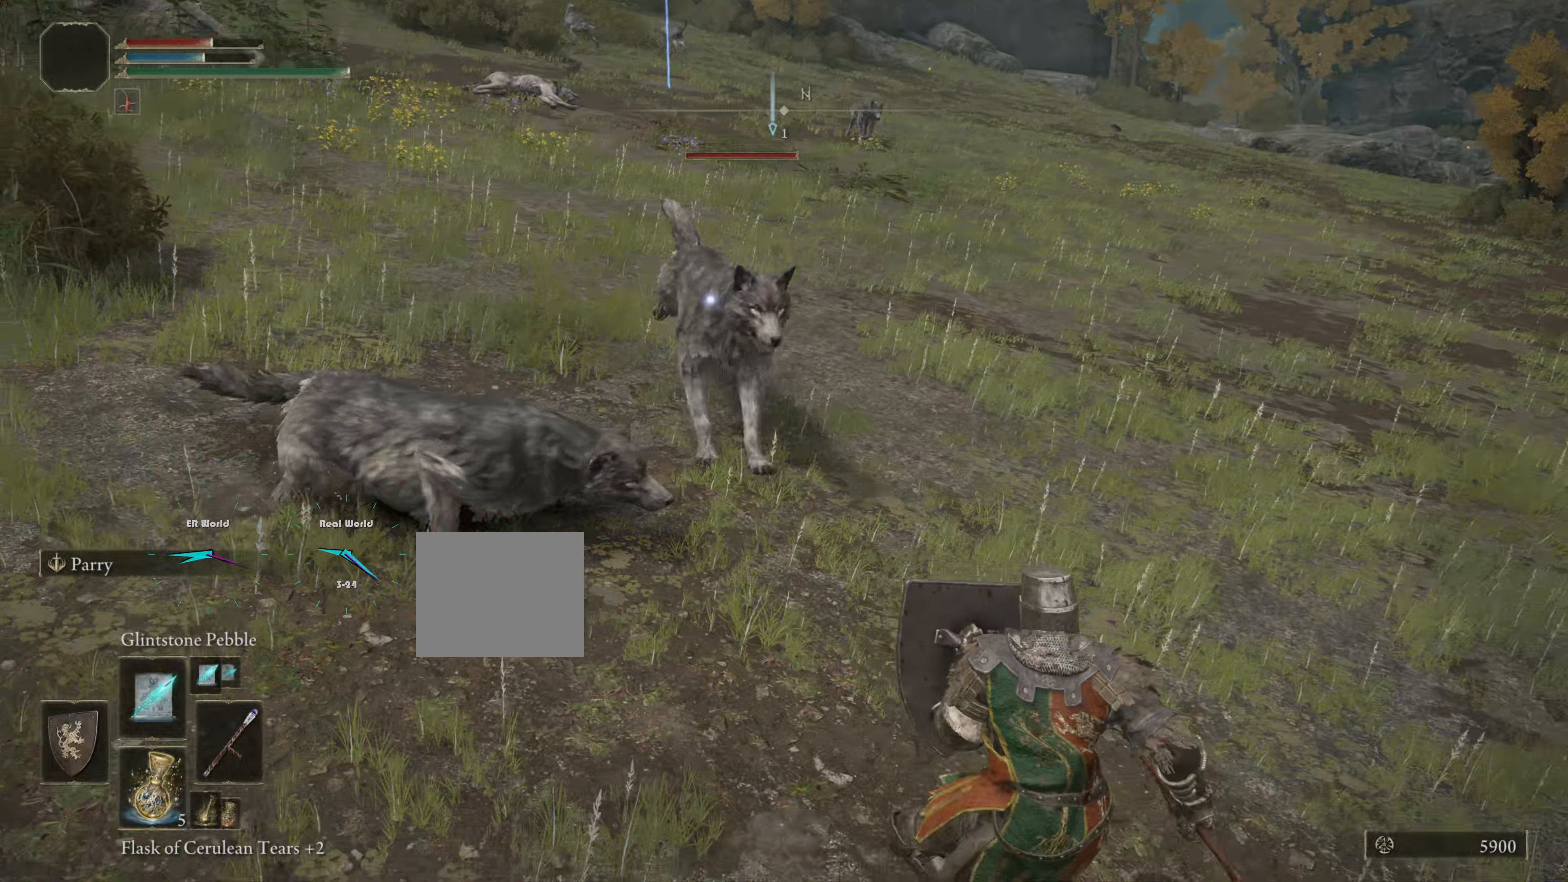
{"buttons": ["L1"], "left_stick": "down-right", "right_stick": "center"}
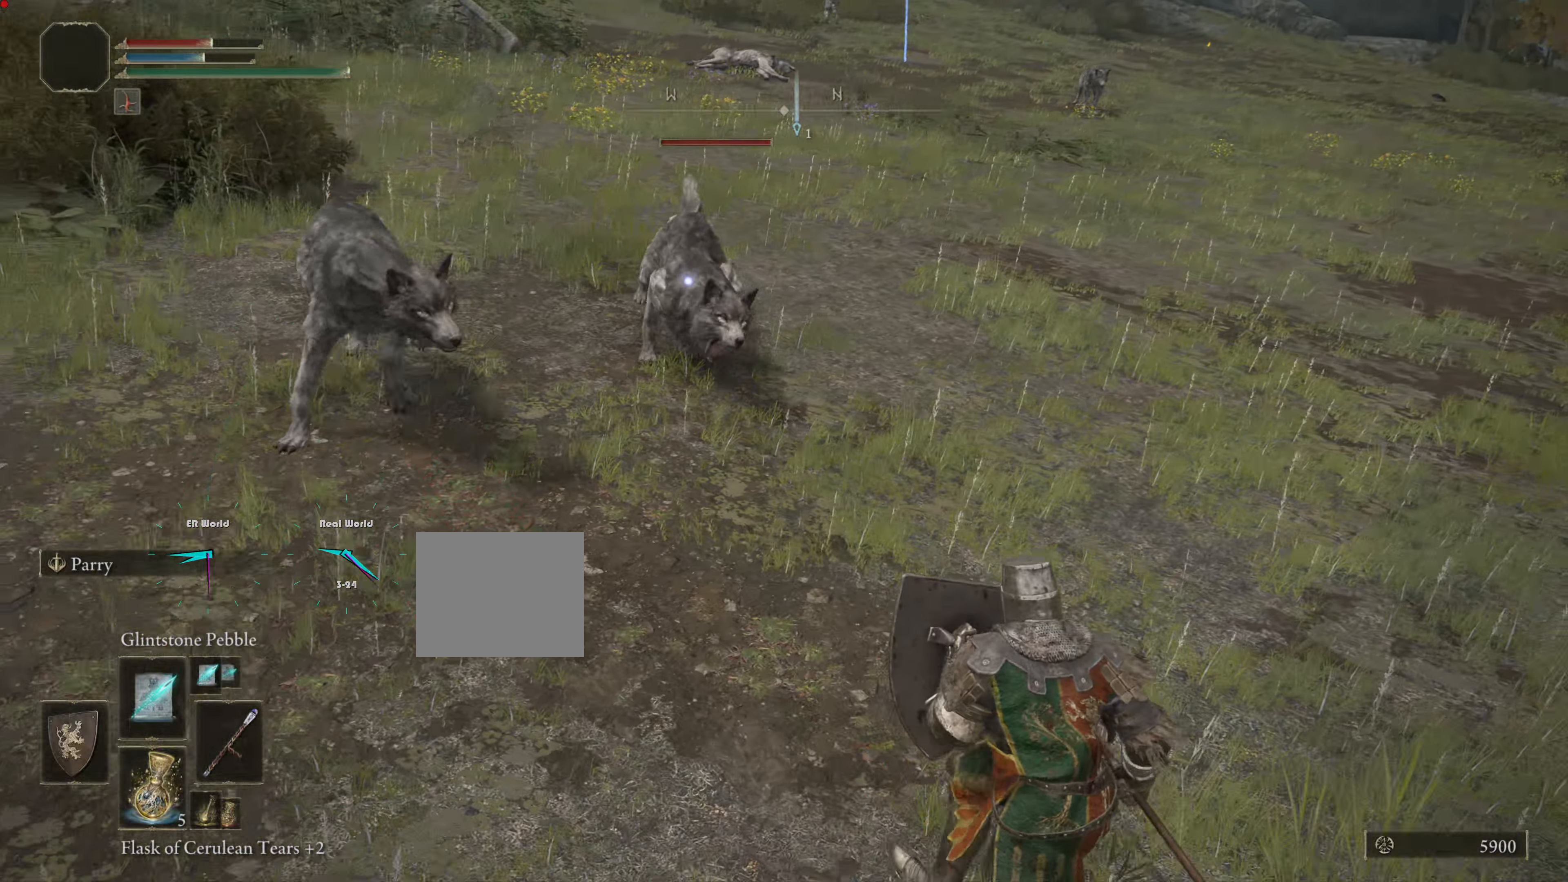
{"buttons": ["L1"], "left_stick": "down-right", "right_stick": "center", "events": [[451, "L2", "down"], [501, "L2", "up"]]}
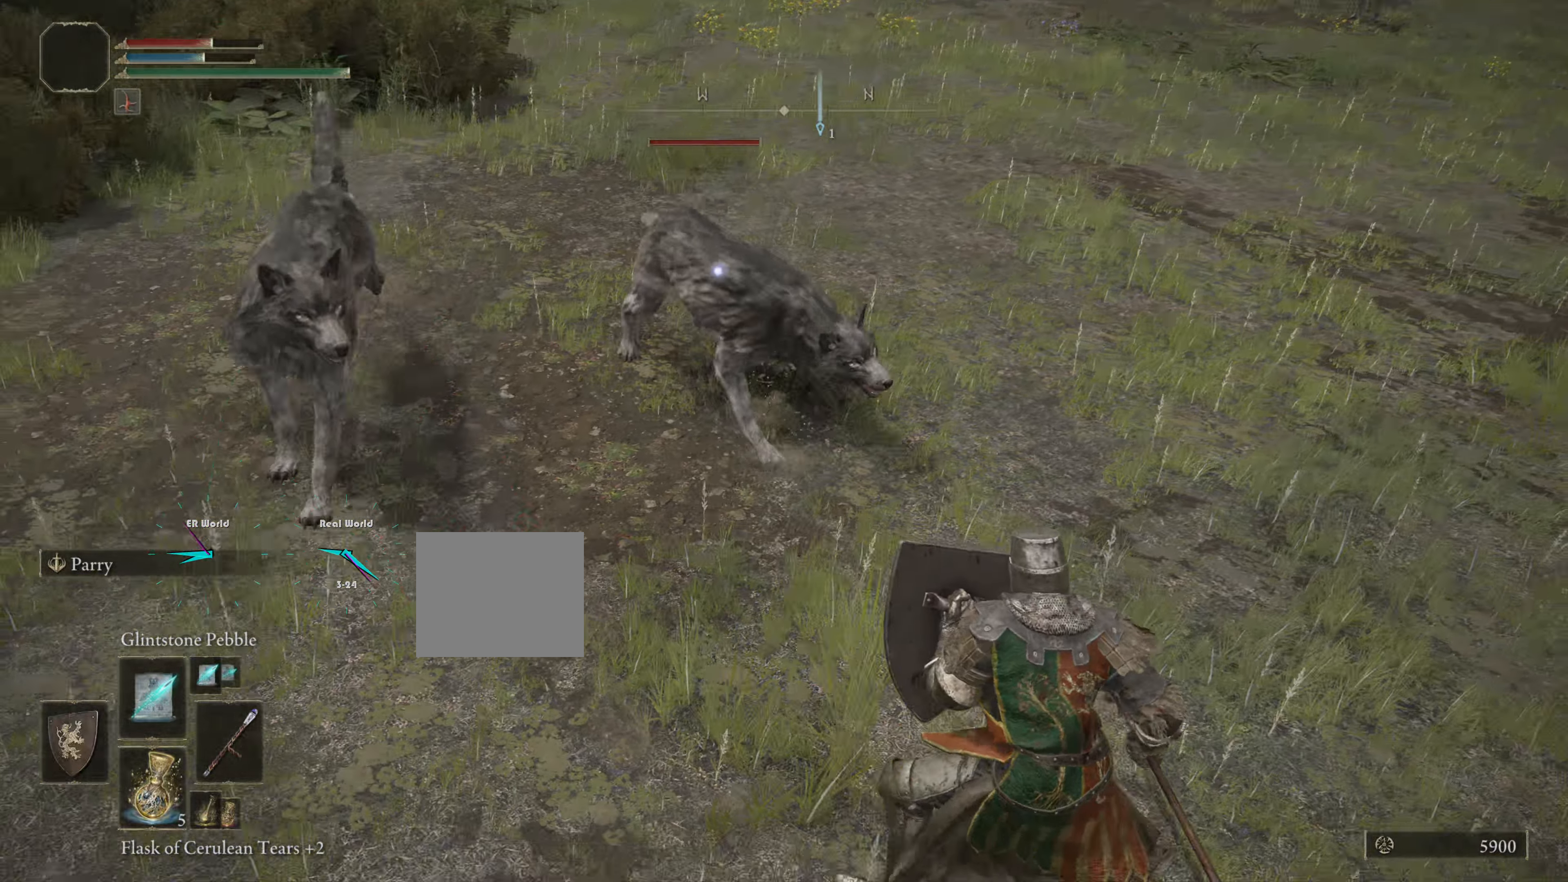
{"buttons": ["L1", "L2"], "left_stick": "down-right", "right_stick": "center", "events": [[200, "L2", "down"], [217, "R1", "down"], [384, "L2", "up"], [384, "R1", "up"], [450, "L2", "down"]]}
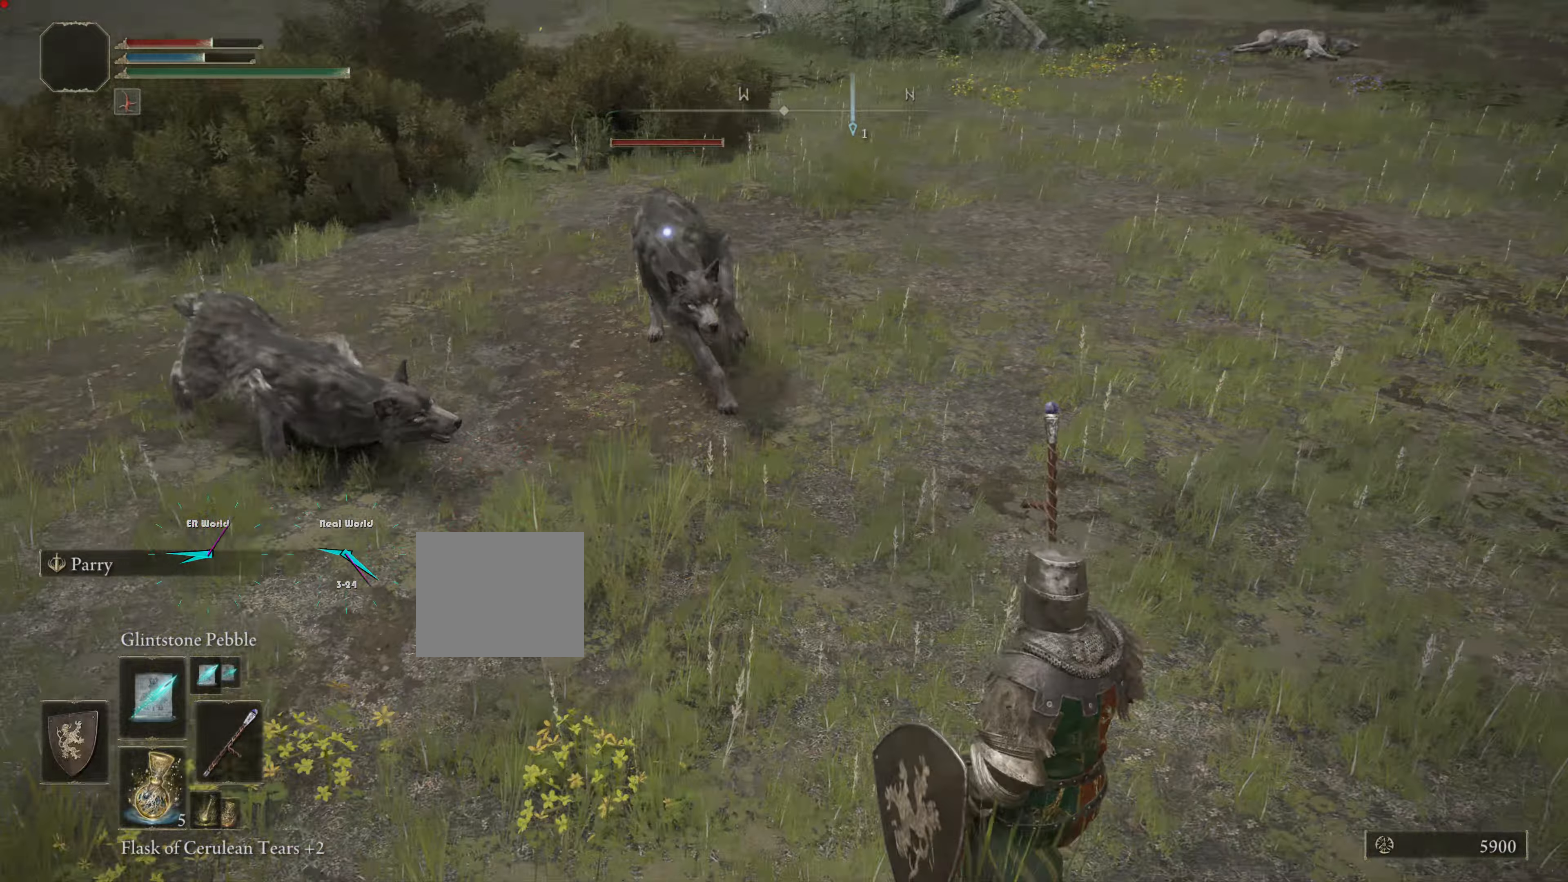
{"buttons": ["L1"], "left_stick": "down-right", "right_stick": "center", "events": [[16, "L2", "up"]]}
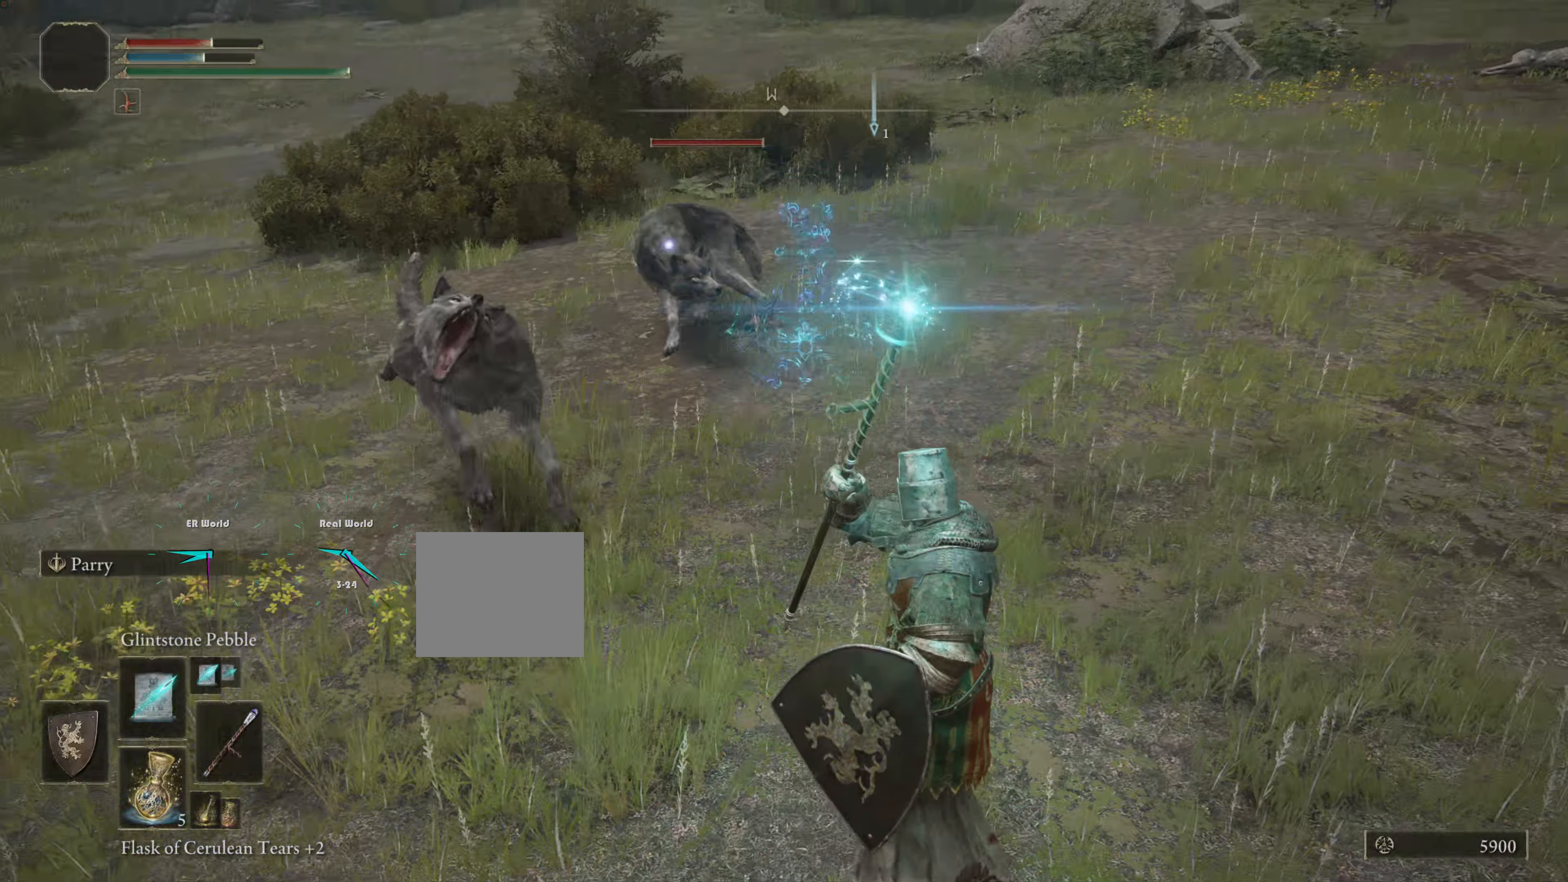
{"buttons": ["L1", "L2"], "left_stick": "down-right", "right_stick": "center", "events": [[17, "L2", "down"], [117, "L2", "up"], [350, "L2", "down"]]}
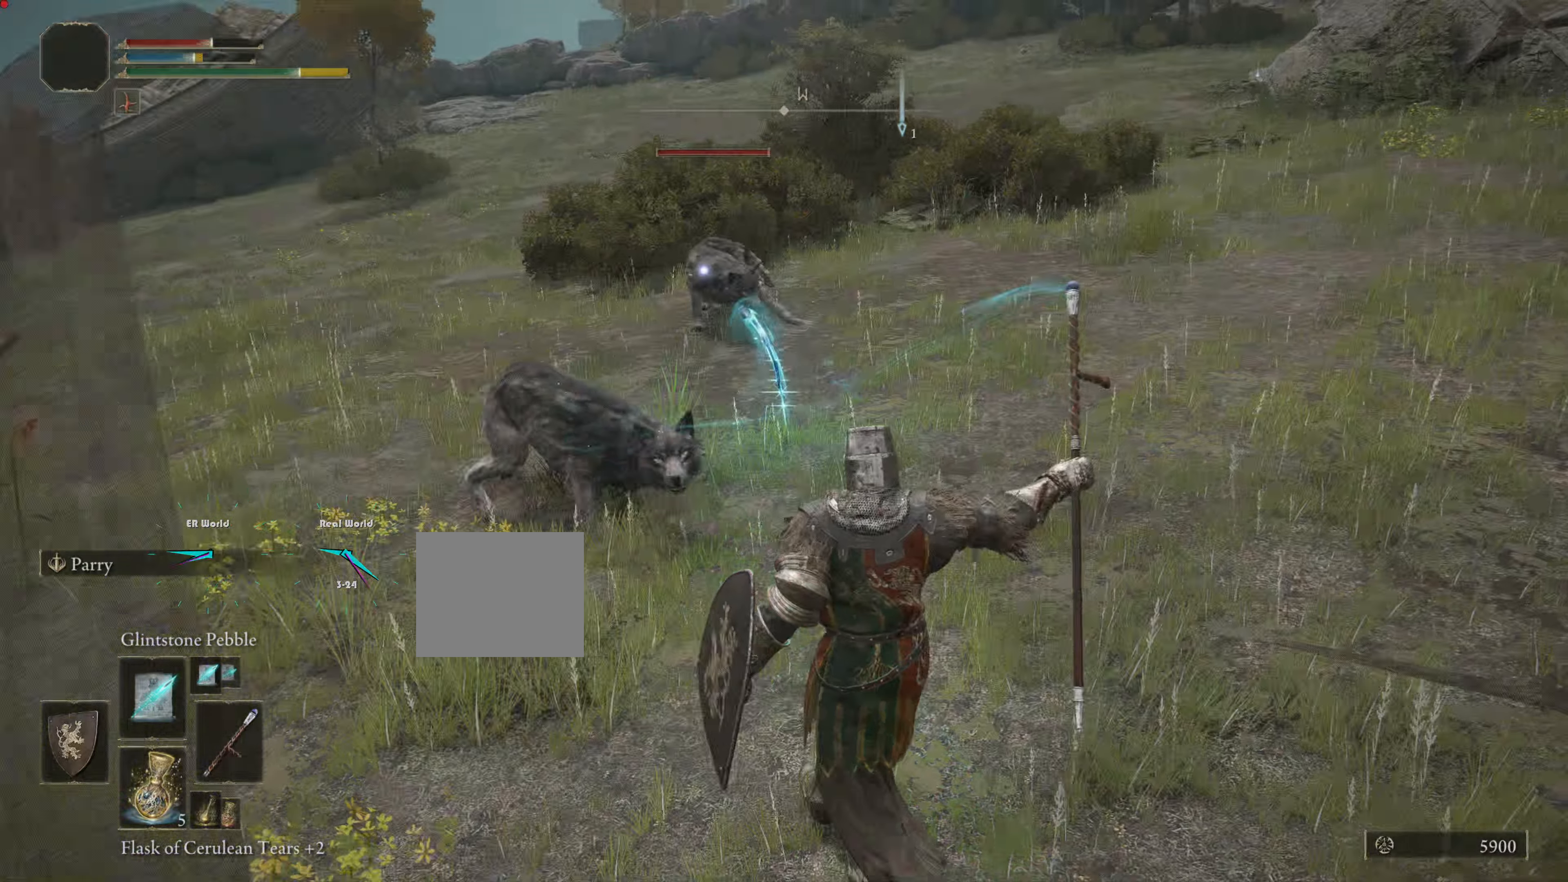
{"buttons": ["L1", "L2"], "left_stick": "down-right", "right_stick": "center", "events": [[16, "L2", "up"], [183, "L2", "down"]]}
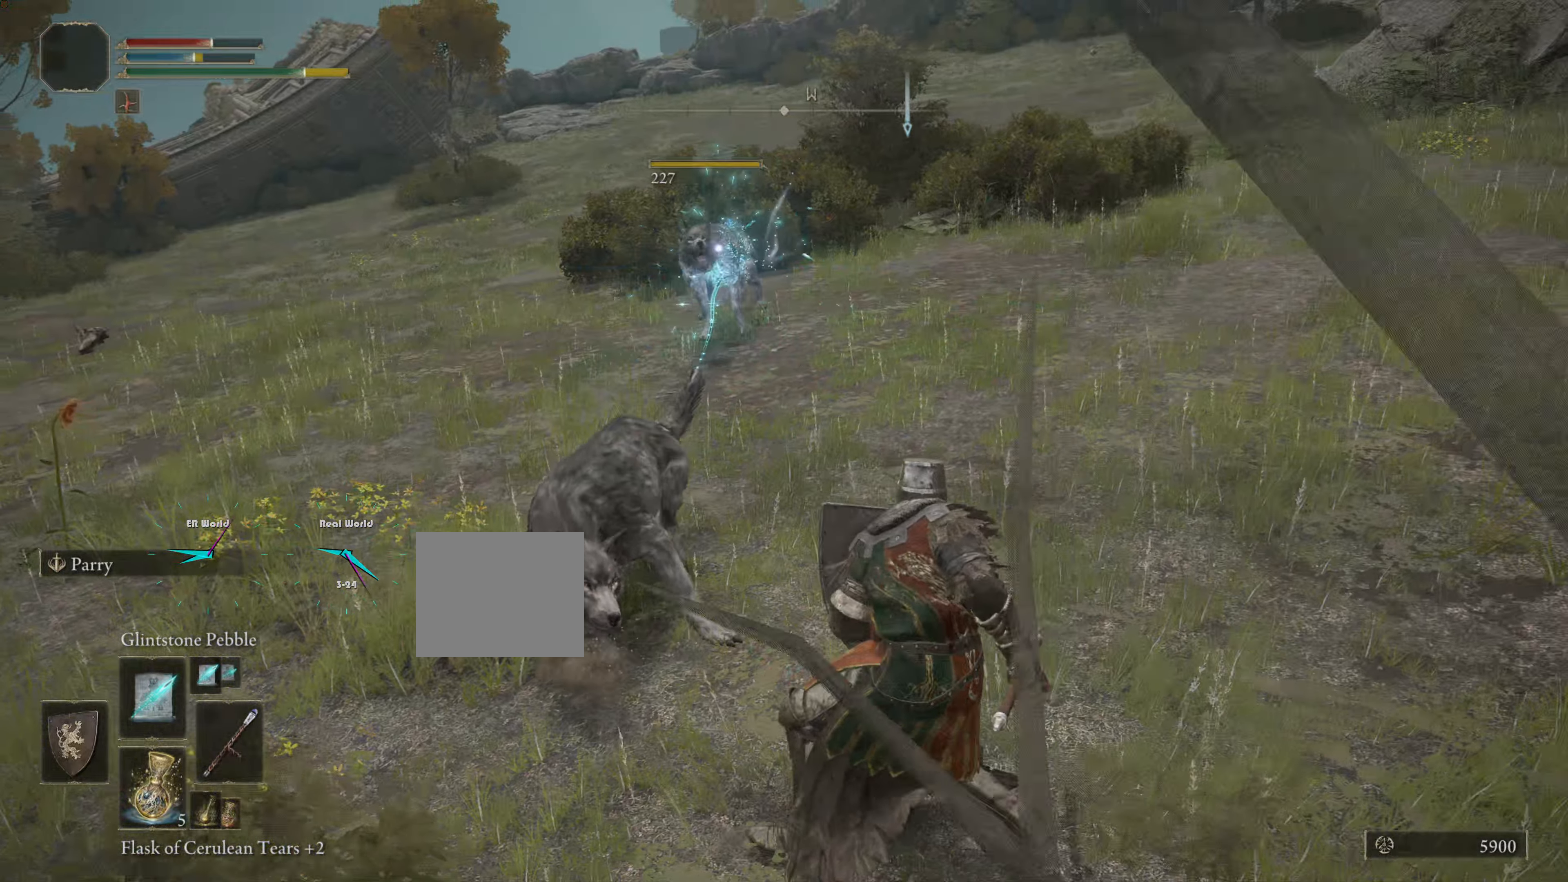
{"buttons": ["L1", "L2"], "left_stick": "down-right", "right_stick": "center", "events": [[217, "L2", "up"], [267, "L2", "down"]]}
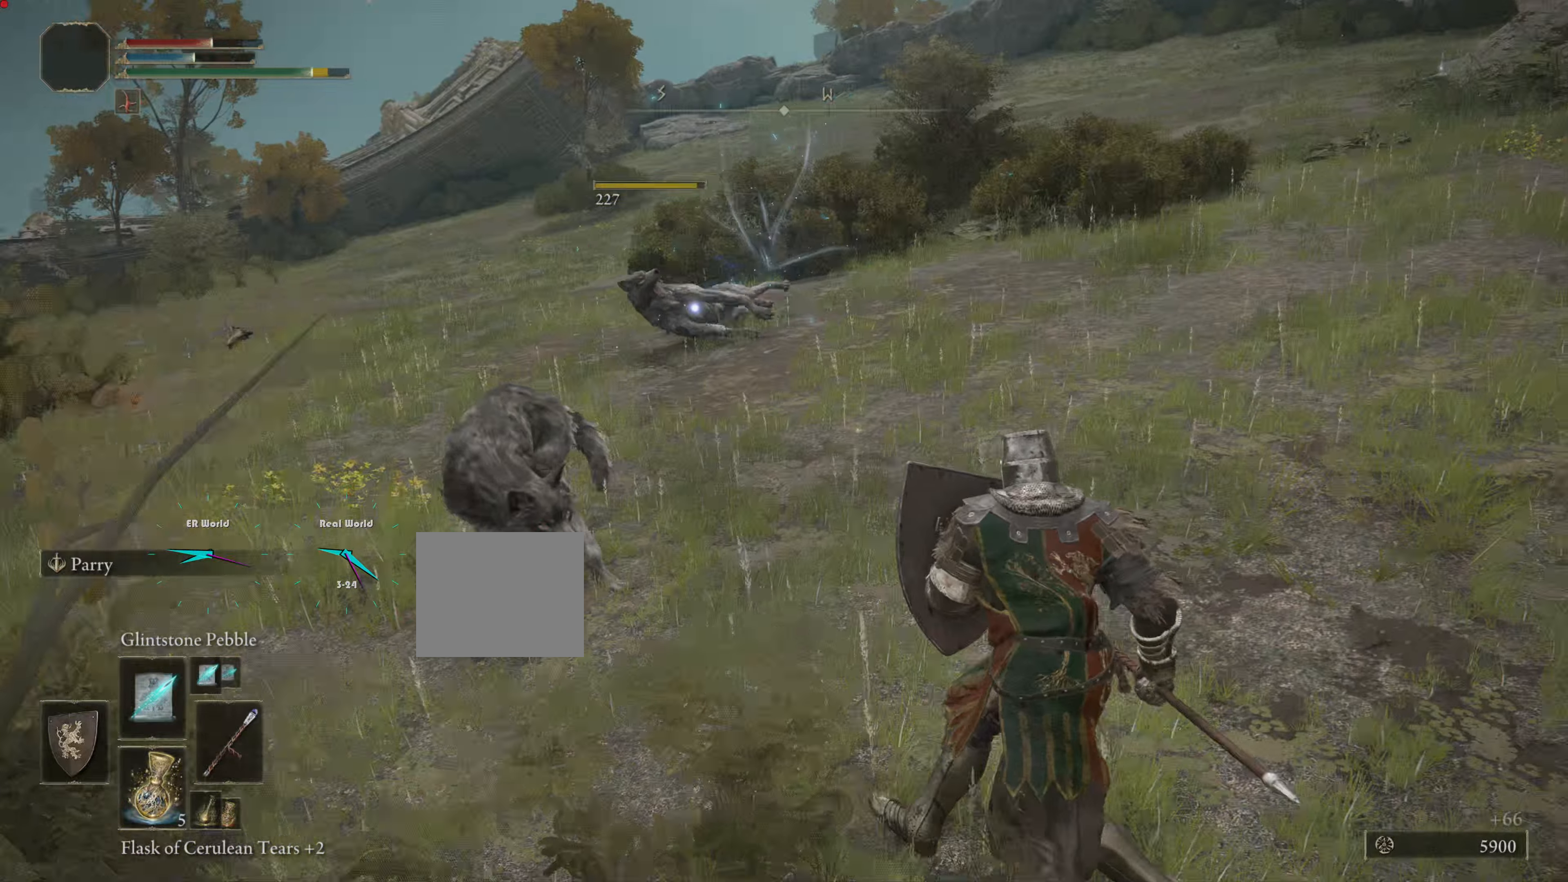
{"buttons": ["L1"], "left_stick": "down-right", "right_stick": "center", "events": [[133, "L2", "up"]]}
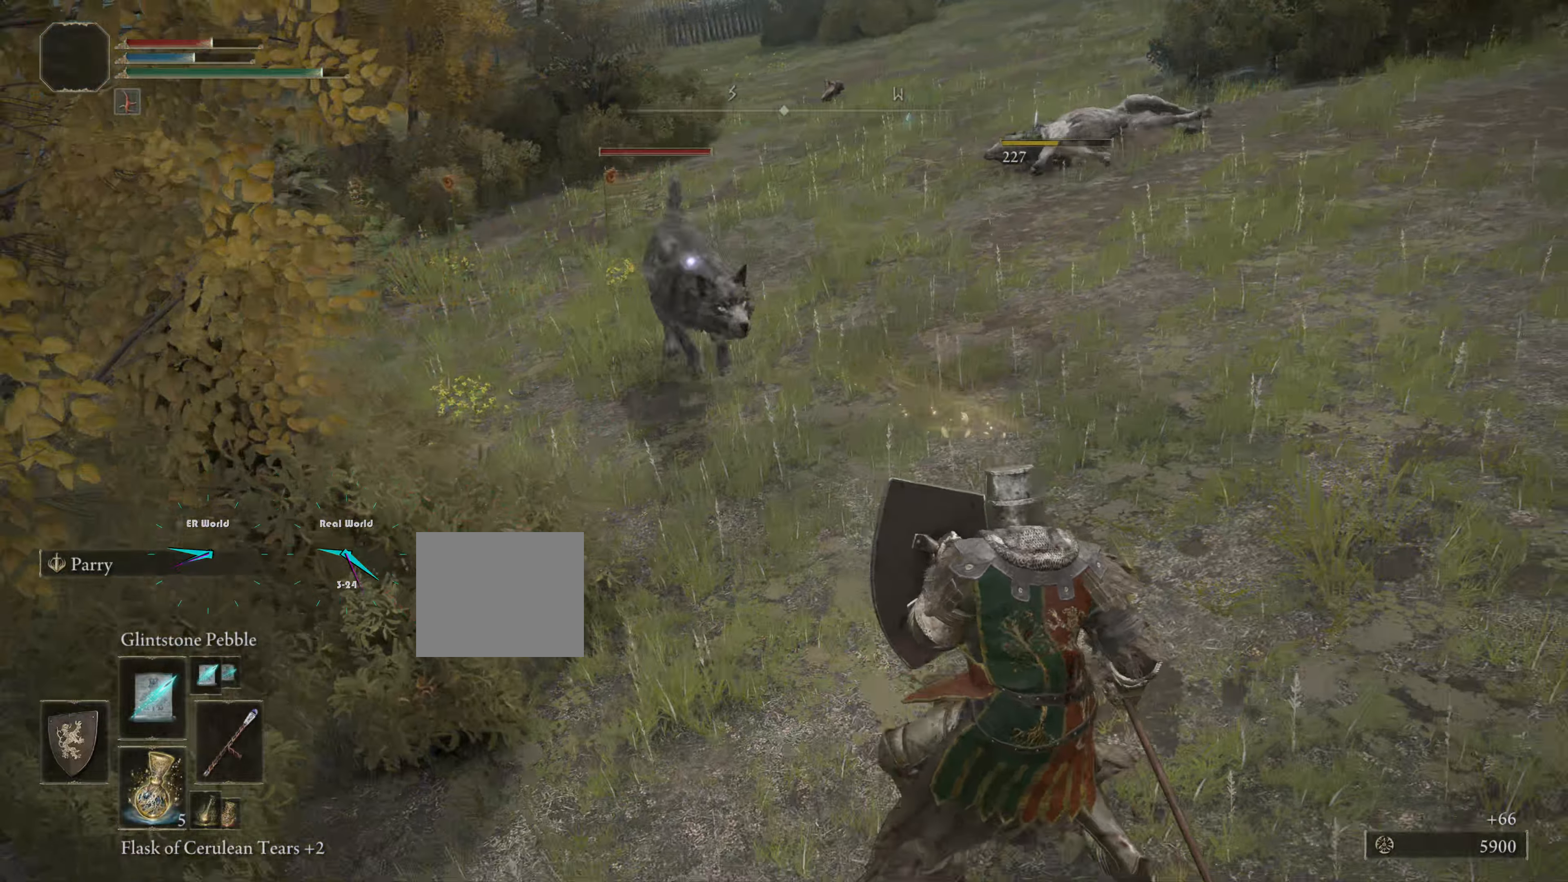
{"buttons": ["L1", "R1"], "left_stick": "down-right", "right_stick": "center"}
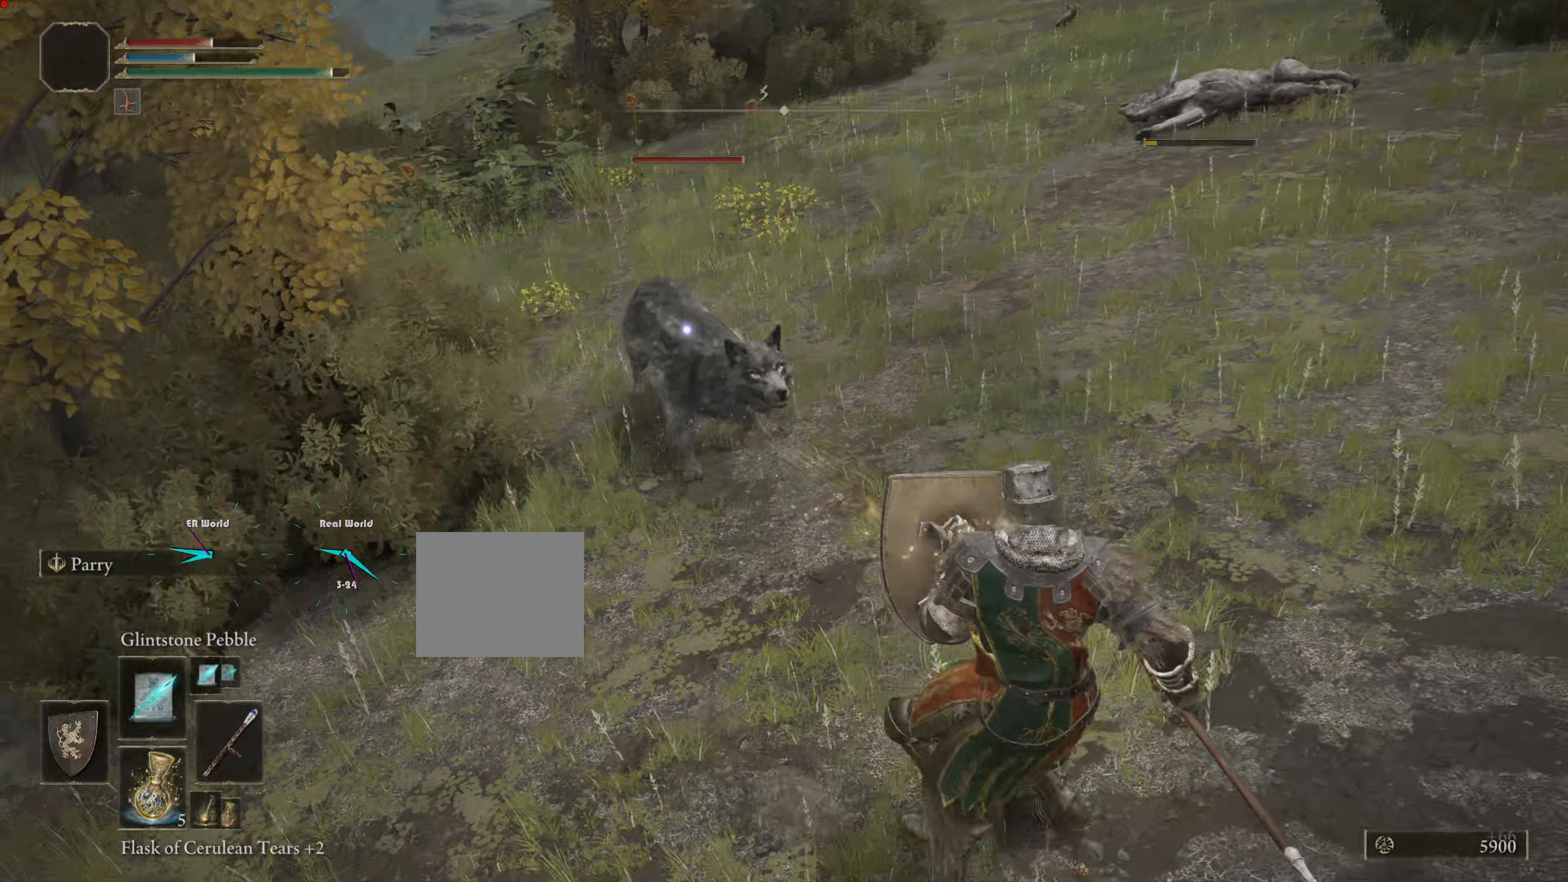
{"buttons": ["L1"], "left_stick": "down-right", "right_stick": "center", "events": [[33, "L2", "down"], [116, "L2", "up"], [133, "R1", "up"], [233, "L2", "down"], [300, "L2", "up"]]}
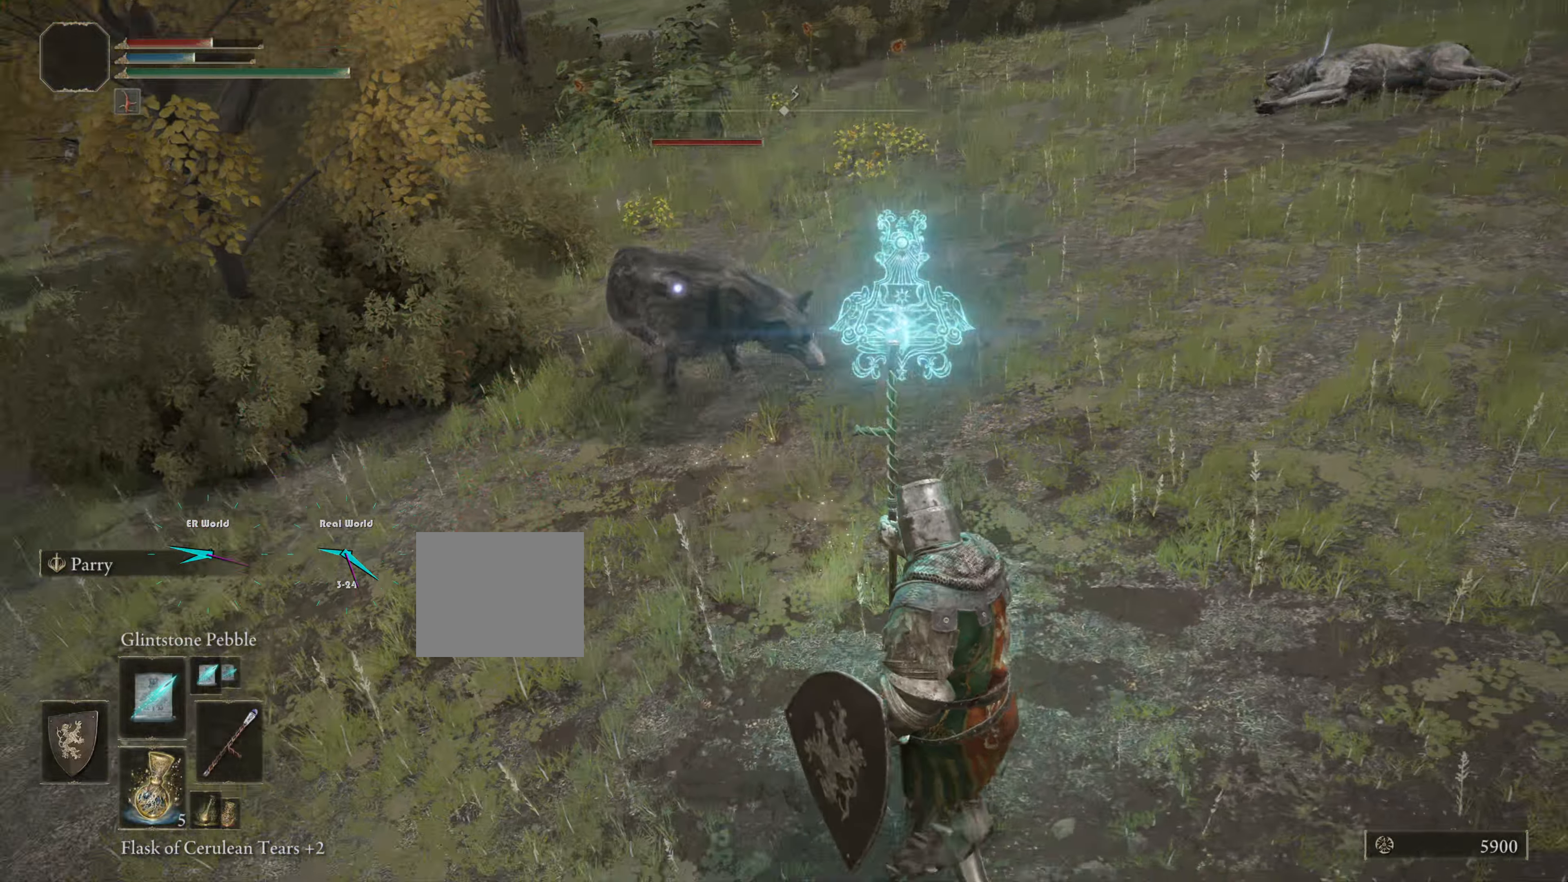
{"buttons": ["L1"], "left_stick": "down", "right_stick": "center", "events": [[17, "L2", "down"], [17, "left_stick", "down"], [150, "L2", "up"], [300, "L2", "down"], [350, "CROSS", "down"], [350, "L2", "up"], [434, "CROSS", "up"]]}
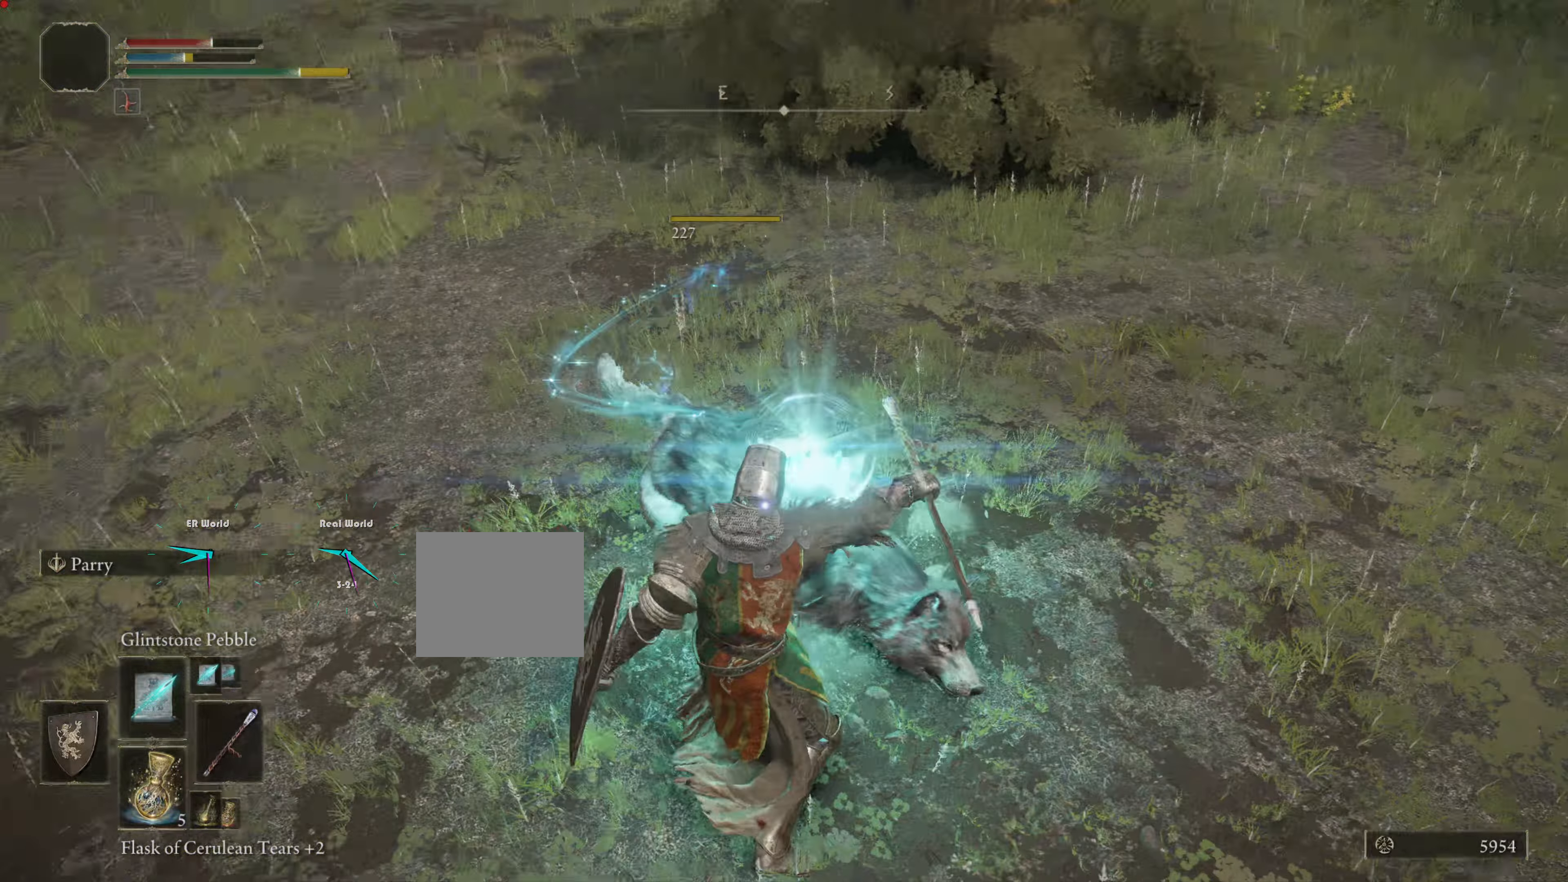
{"buttons": ["L1"], "left_stick": "down", "right_stick": "center", "events": [[400, "L2", "down"], [450, "L2", "up"]]}
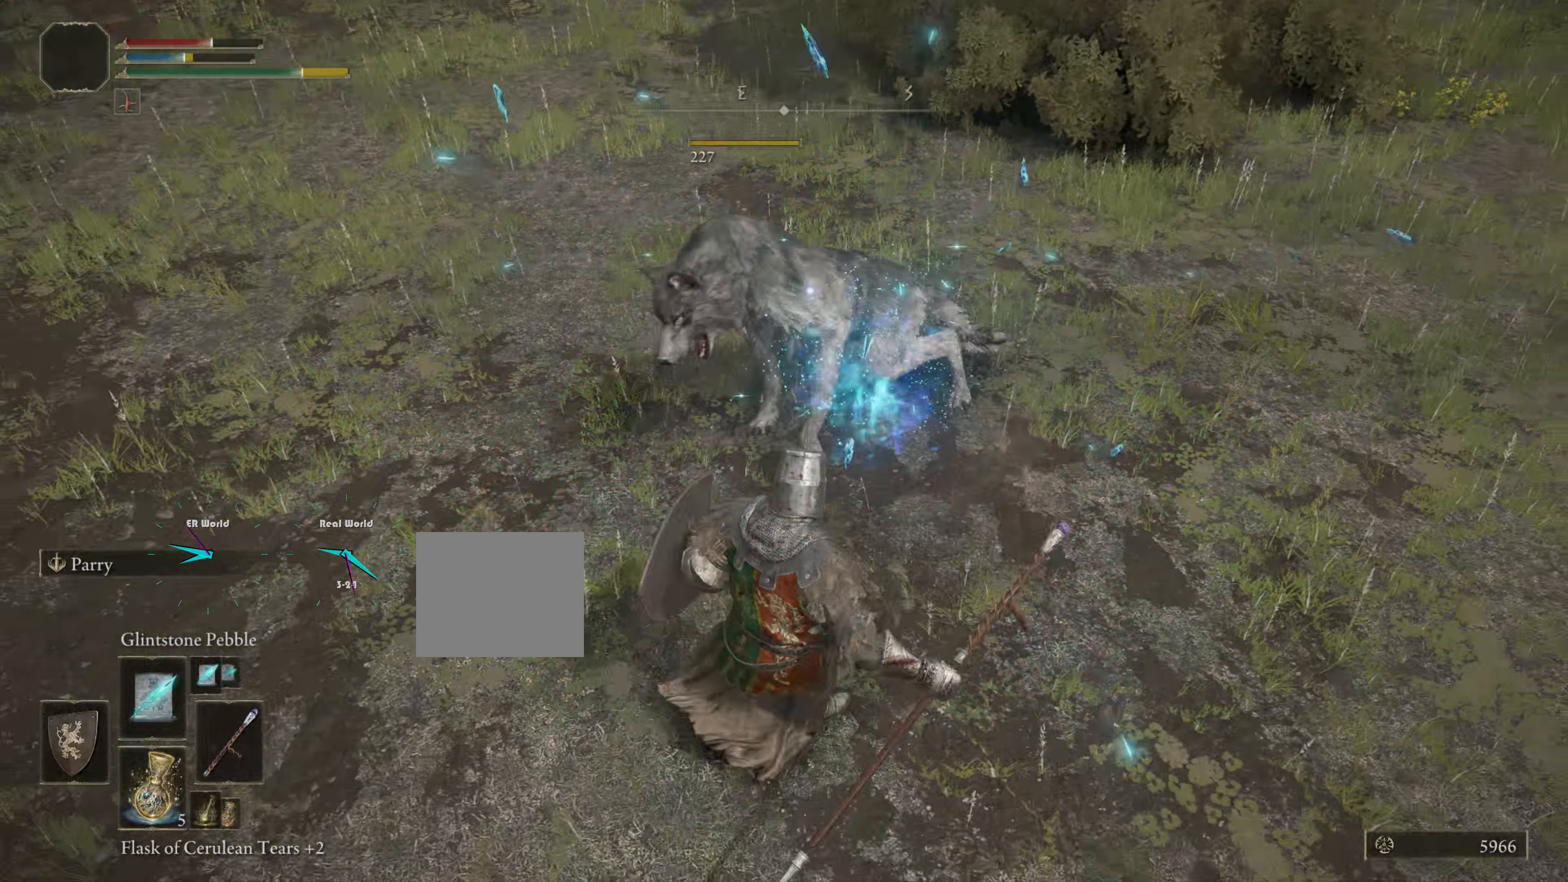
{"buttons": ["L1"], "left_stick": "up", "right_stick": "center", "events": [[117, "left_stick", "down-right"], [267, "left_stick", "up-right"], [451, "left_stick", "up"]]}
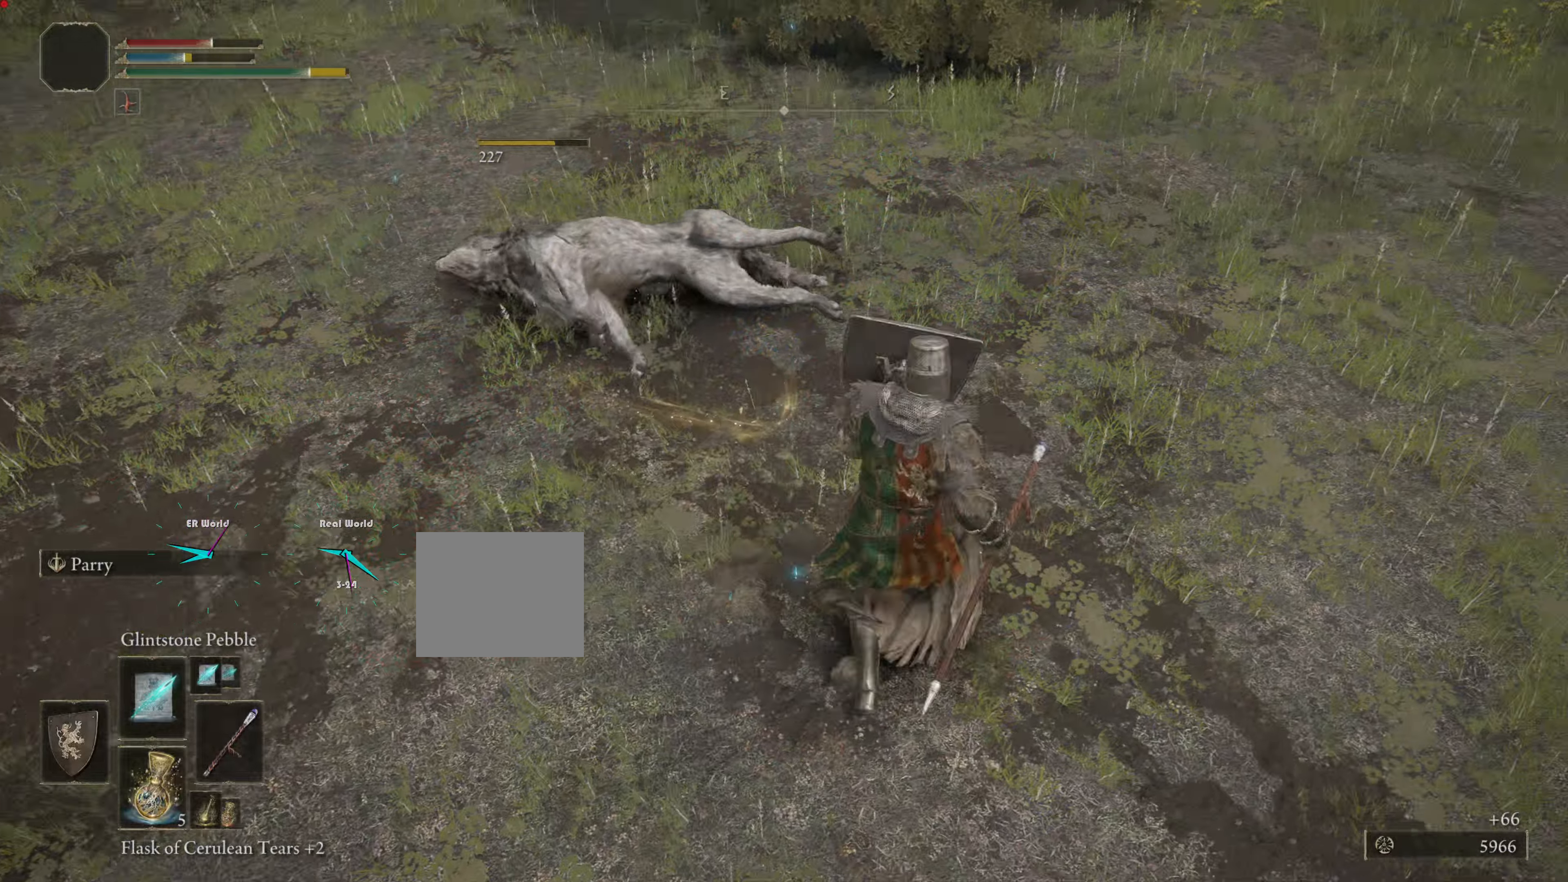
{"buttons": ["L1"], "left_stick": "center", "right_stick": "left", "events": [[16, "CROSS", "down"], [16, "L2", "down"], [83, "CROSS", "up"], [133, "L2", "up"], [183, "left_stick", "center"], [183, "right_stick", "left"]]}
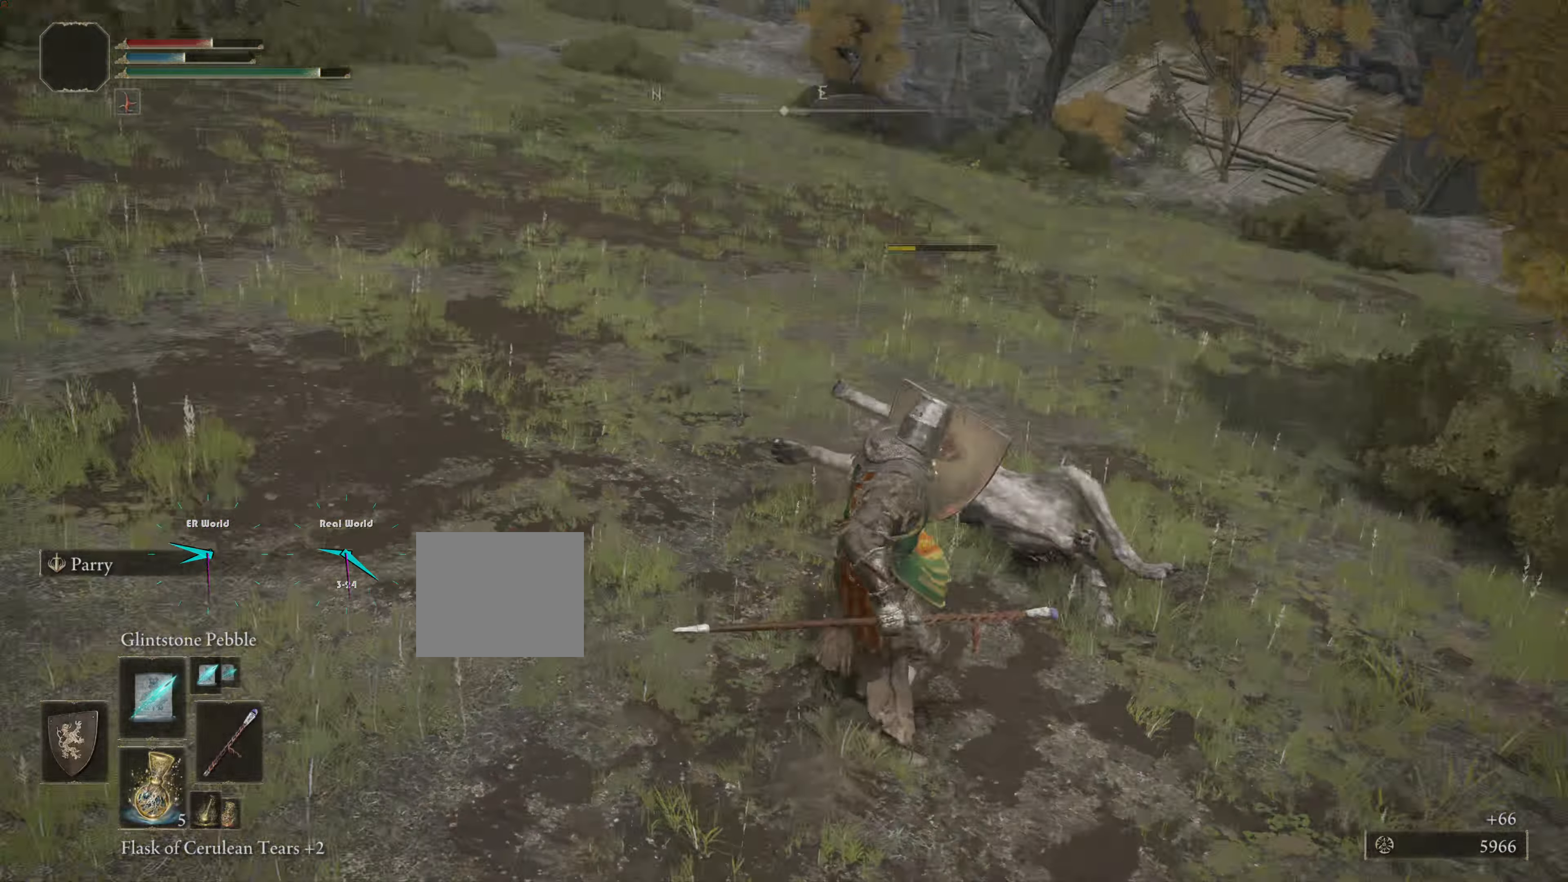
{"buttons": ["L1"], "left_stick": "up-left", "right_stick": "left", "events": [[184, "left_stick", "up-left"], [251, "right_stick", "center"], [284, "L2", "down"], [334, "L2", "up"], [367, "SQUARE", "down"], [417, "SQUARE", "up"], [451, "right_stick", "left"]]}
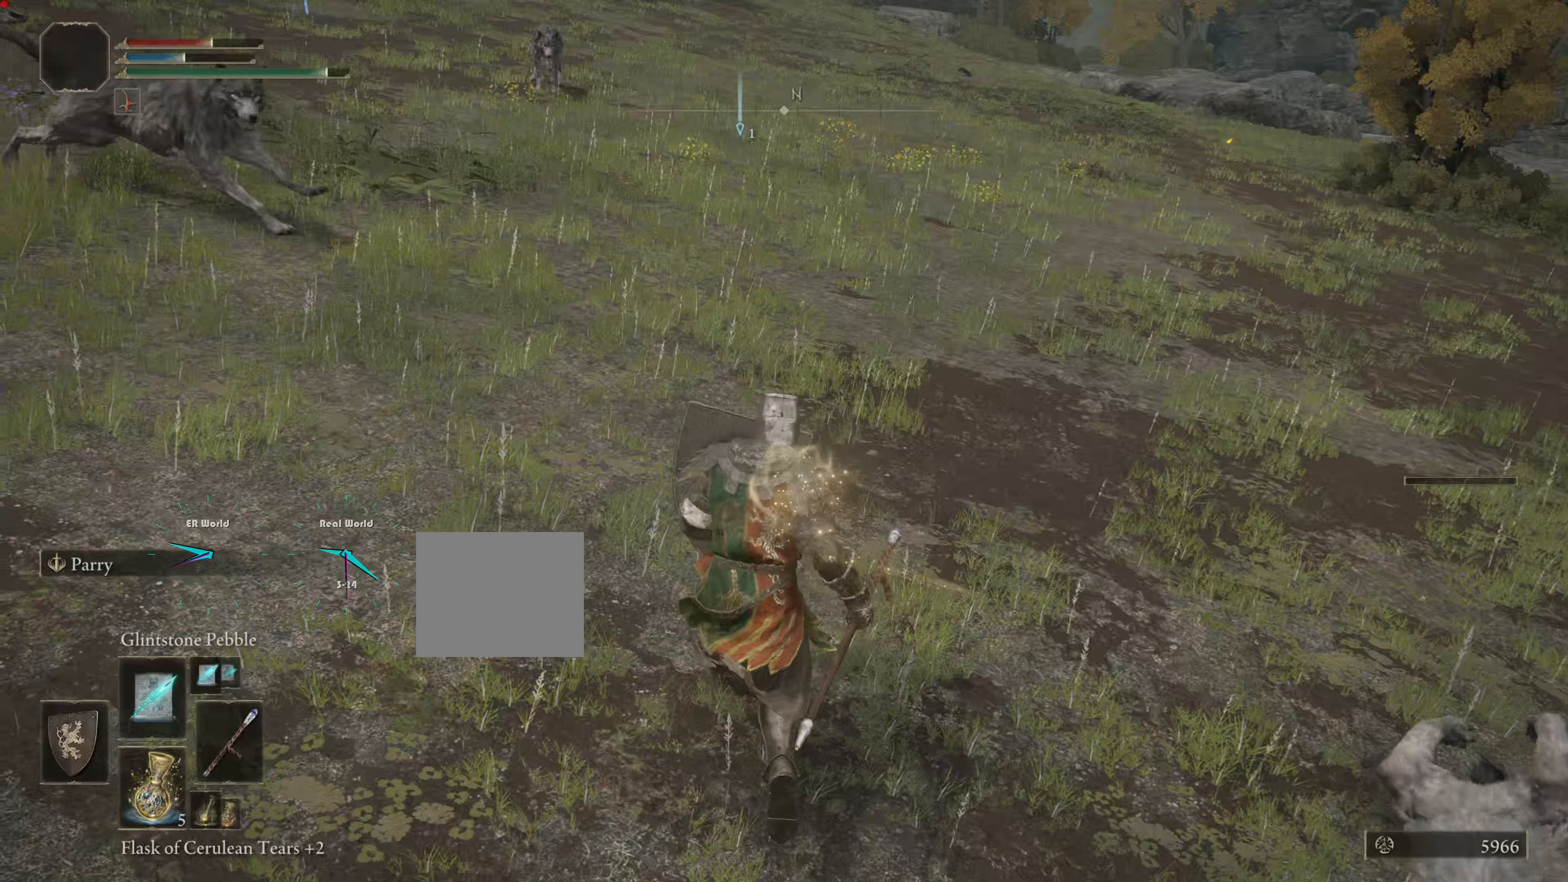
{"buttons": ["L1", "R3"], "left_stick": "down-right", "right_stick": "center", "events": [[283, "right_stick", "center"], [317, "left_stick", "up"], [367, "L2", "down"], [417, "L2", "up"], [417, "R3", "down"], [417, "left_stick", "down-right"]]}
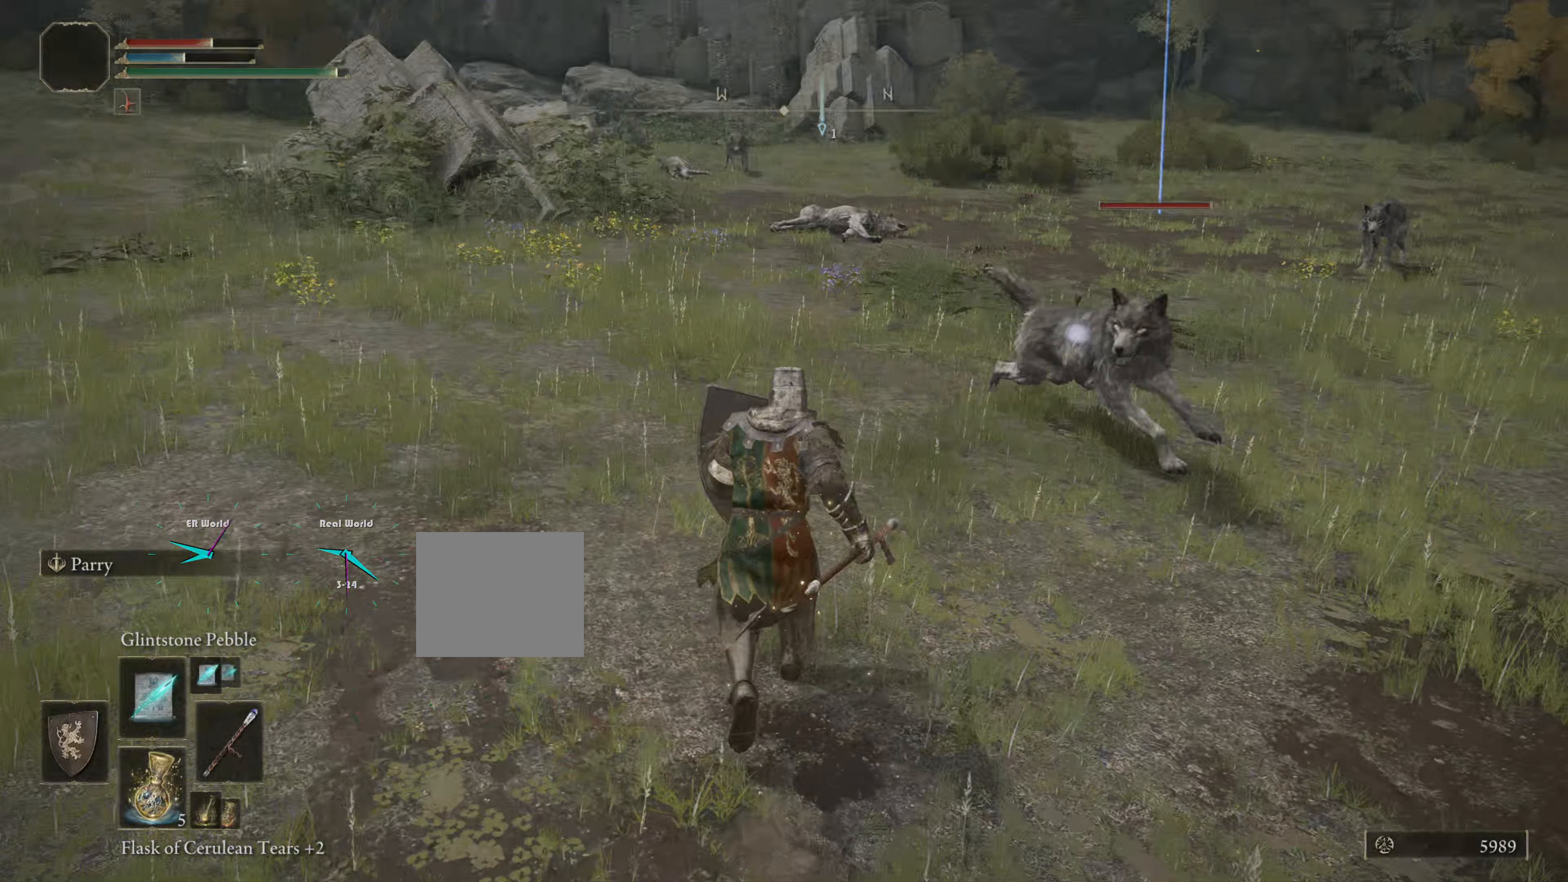
{"buttons": ["L1"], "left_stick": "down-left", "right_stick": "center", "events": [[34, "R3", "up"], [84, "left_stick", "down-left"]]}
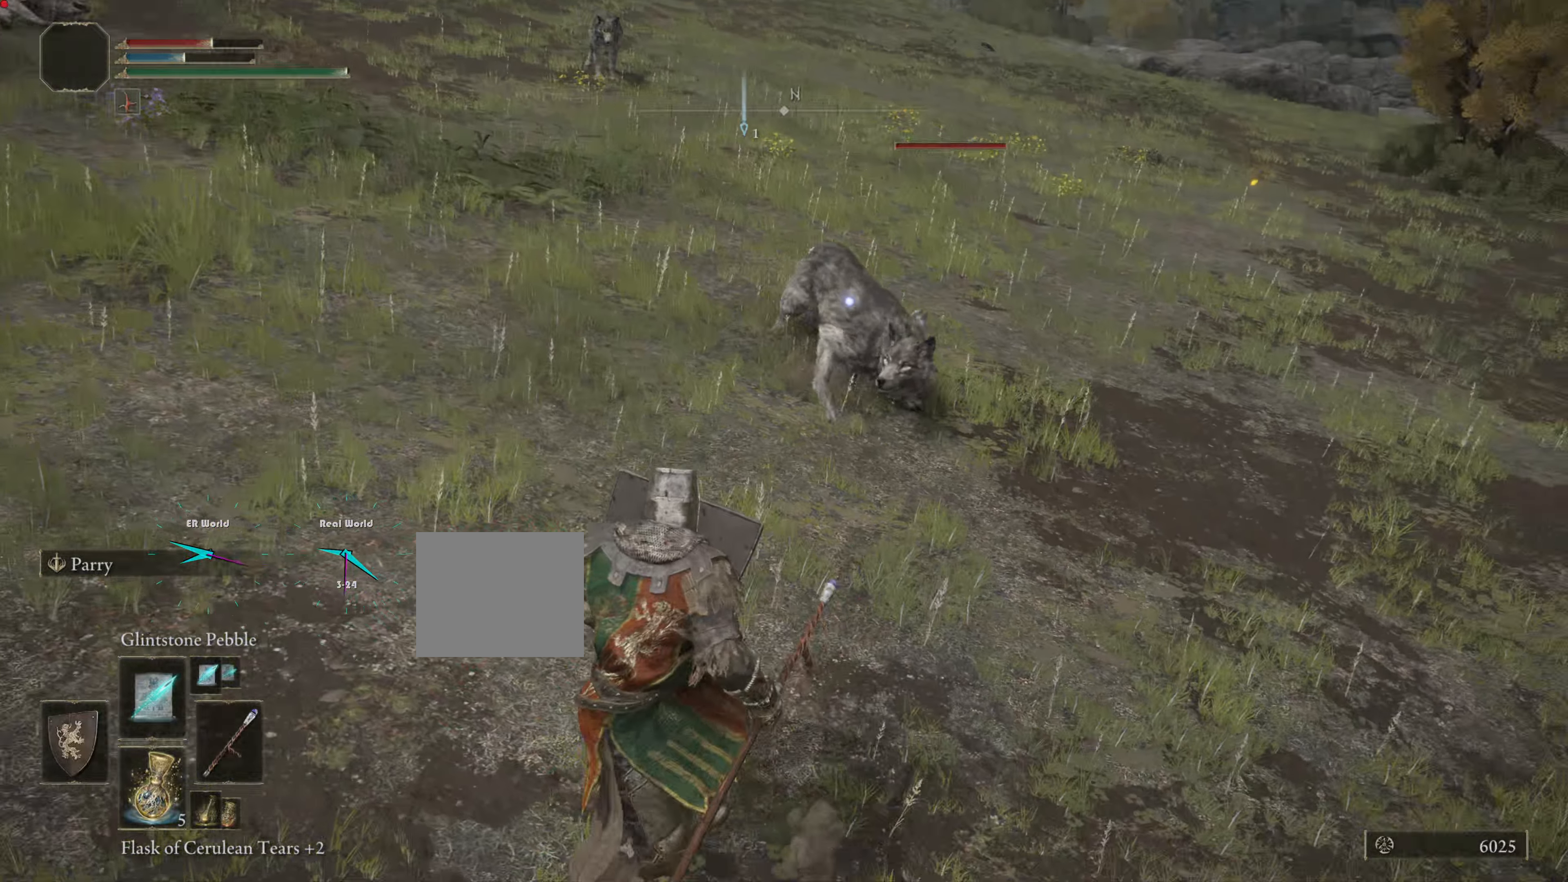
{"buttons": ["L1"], "left_stick": "down-left", "right_stick": "center", "events": []}
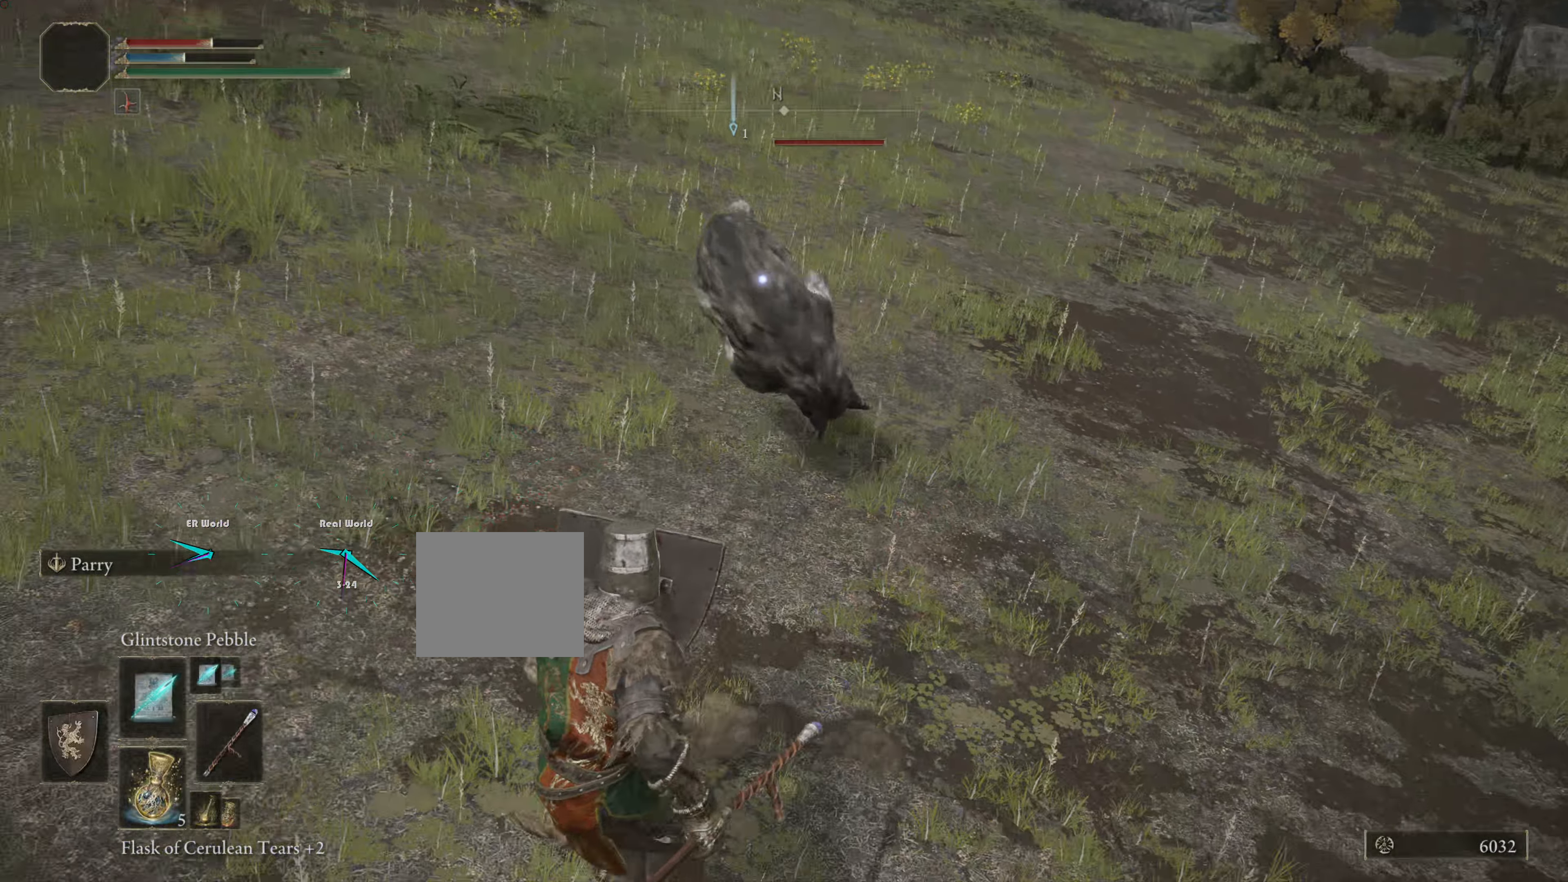
{"buttons": ["L1"], "left_stick": "down-left", "right_stick": "center", "events": [[334, "R1", "down"], [367, "L2", "down"], [417, "L2", "up"], [451, "R1", "up"]]}
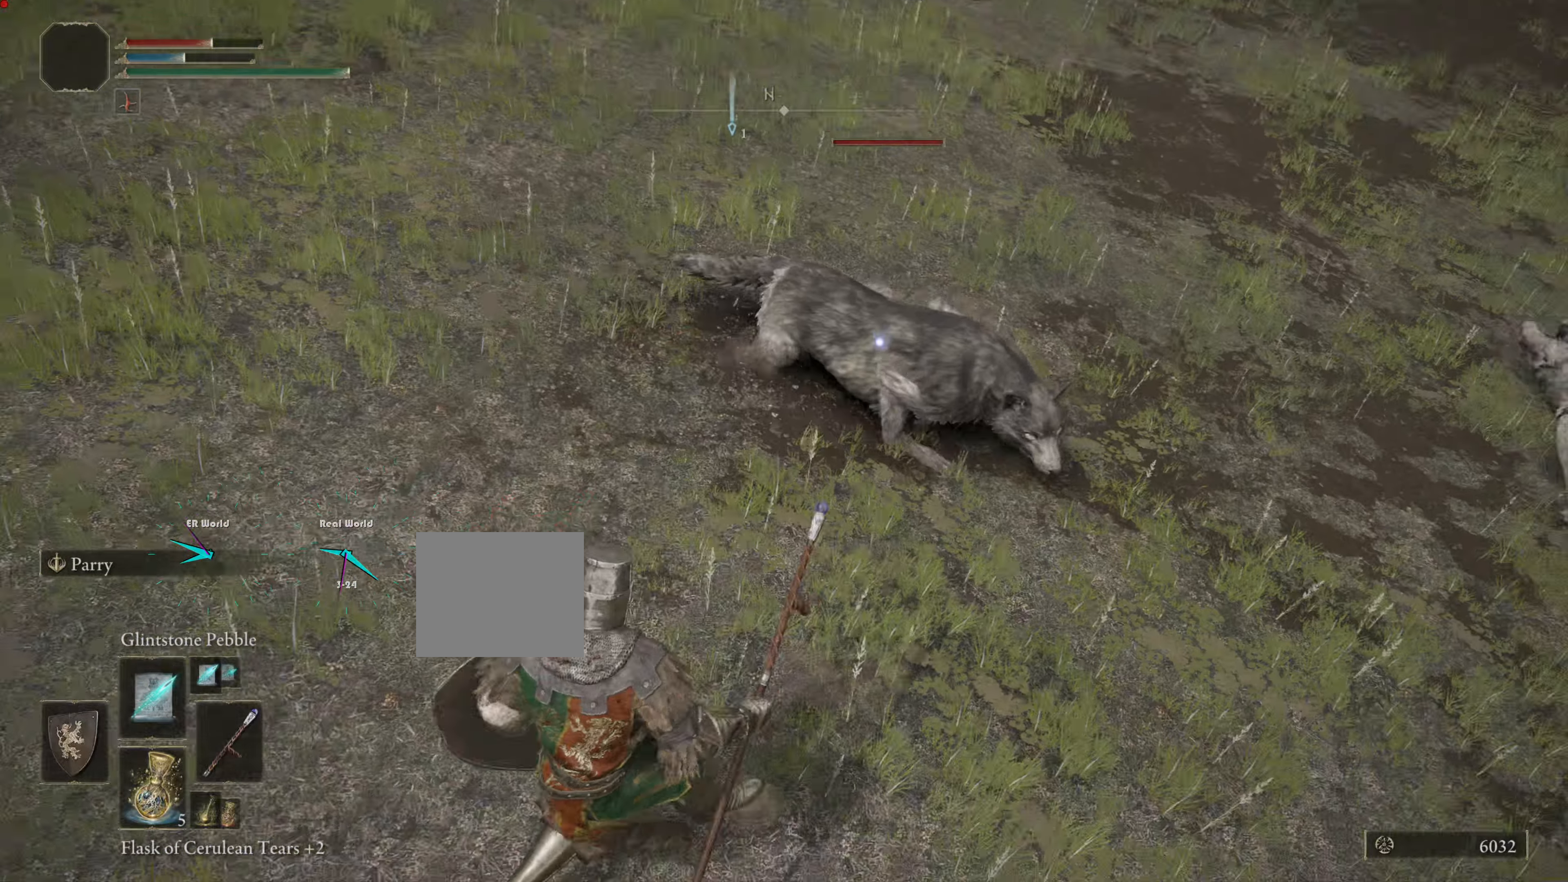
{"buttons": ["L1"], "left_stick": "down-left", "right_stick": "center", "events": []}